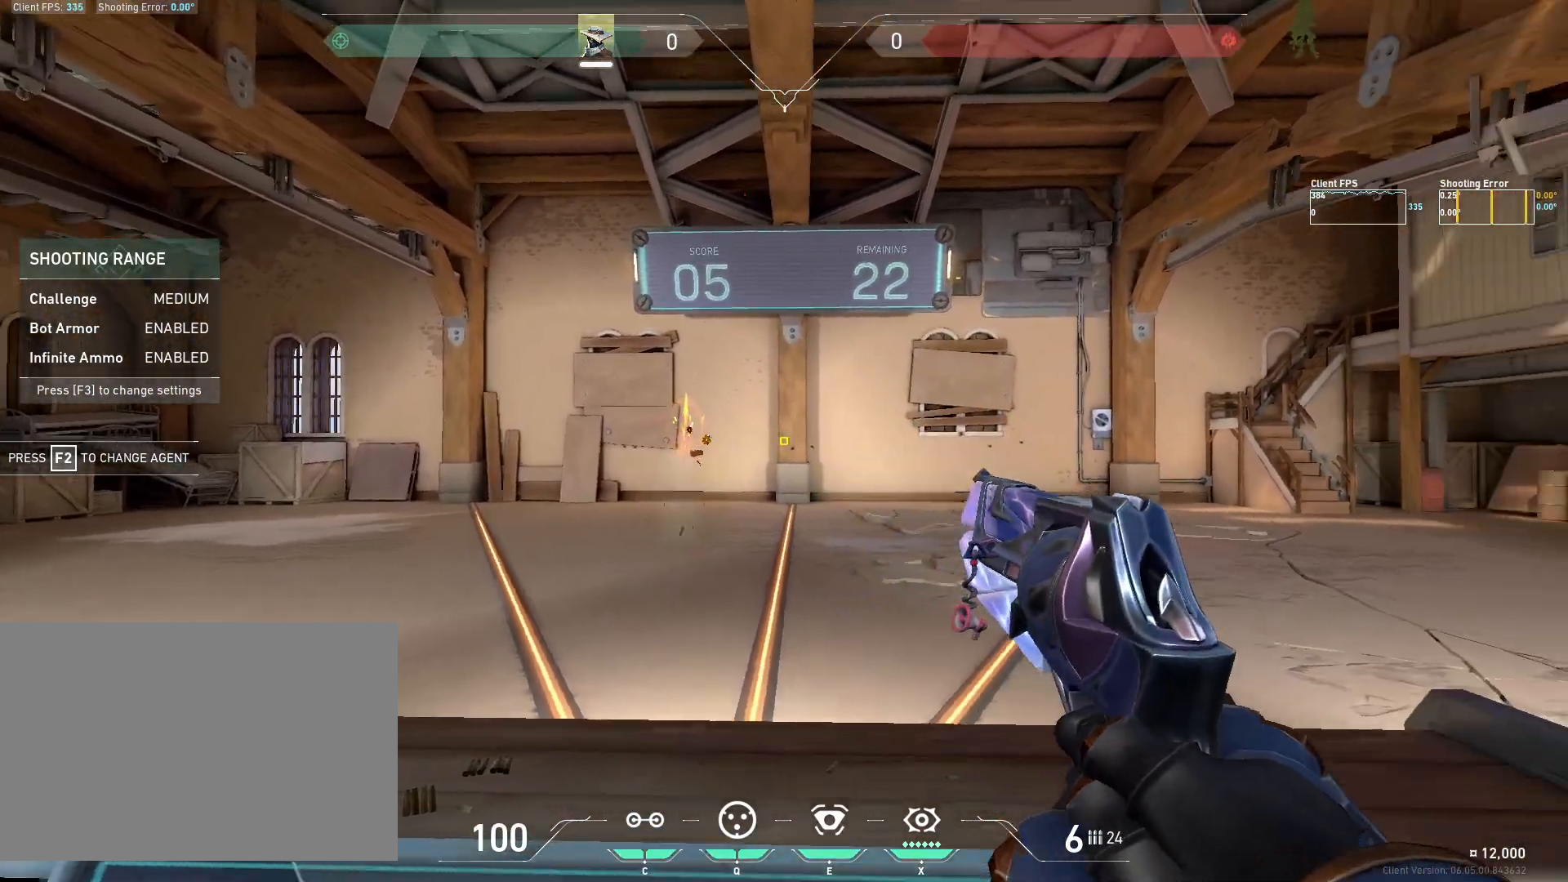
Gameplay with keyboard and mouse; each line is a JSON object with the keys and mouse buttons held at the frame after it. "events" lists presses ("down") and releases ("up") of "4", "a", "c", "ctrl", "d", "e", "q", "r", "s", "shift", "space", "w", "x", "z", "mouse_left", "mouse_wheel", "mouse_right", "mouse_mb4" and "mouse_mb5" between this image and that frame as [ms after this image, input, new state], when the widget could be followed in between. "mouse_left", "mouse_wheel", "mouse_right", "mouse_mb4", "mouse_mb5" = the "left", "wheel", "right", "mb4", "mb5" buttons of the "mouse" list. No other keys are recorded. "wheel" means that the mouse wheel is clicked or scrolled. Mouse movement is not recorded.
{"keys": [], "mouse": [], "events": [[50, "s", "up"], [283, "a", "down"], [367, "a", "up"]]}
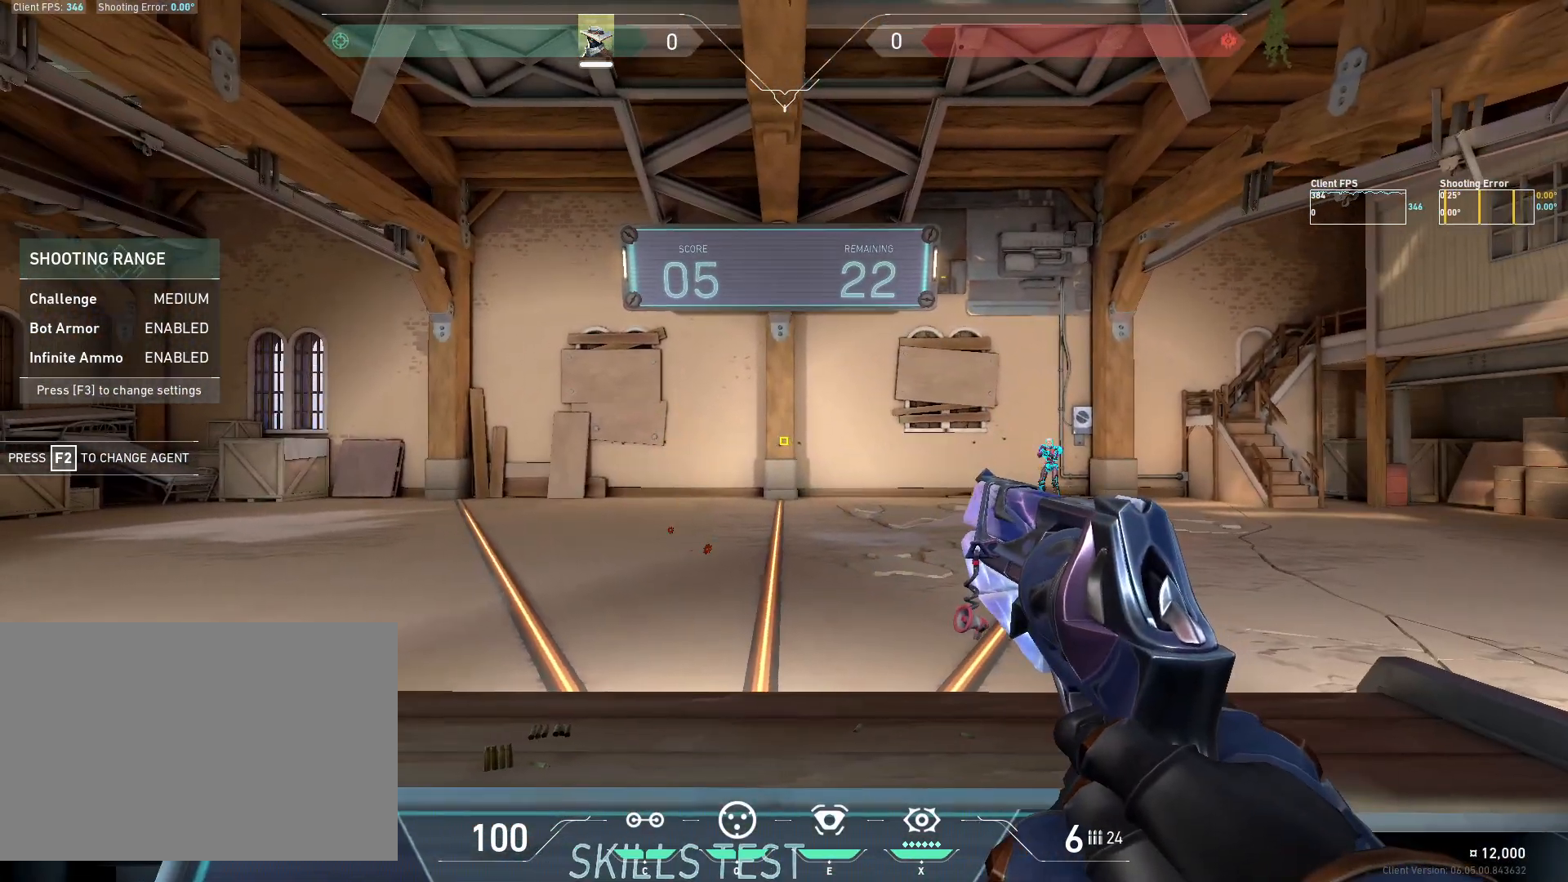
{"keys": ["a"], "mouse": [], "events": [[400, "a", "down"]]}
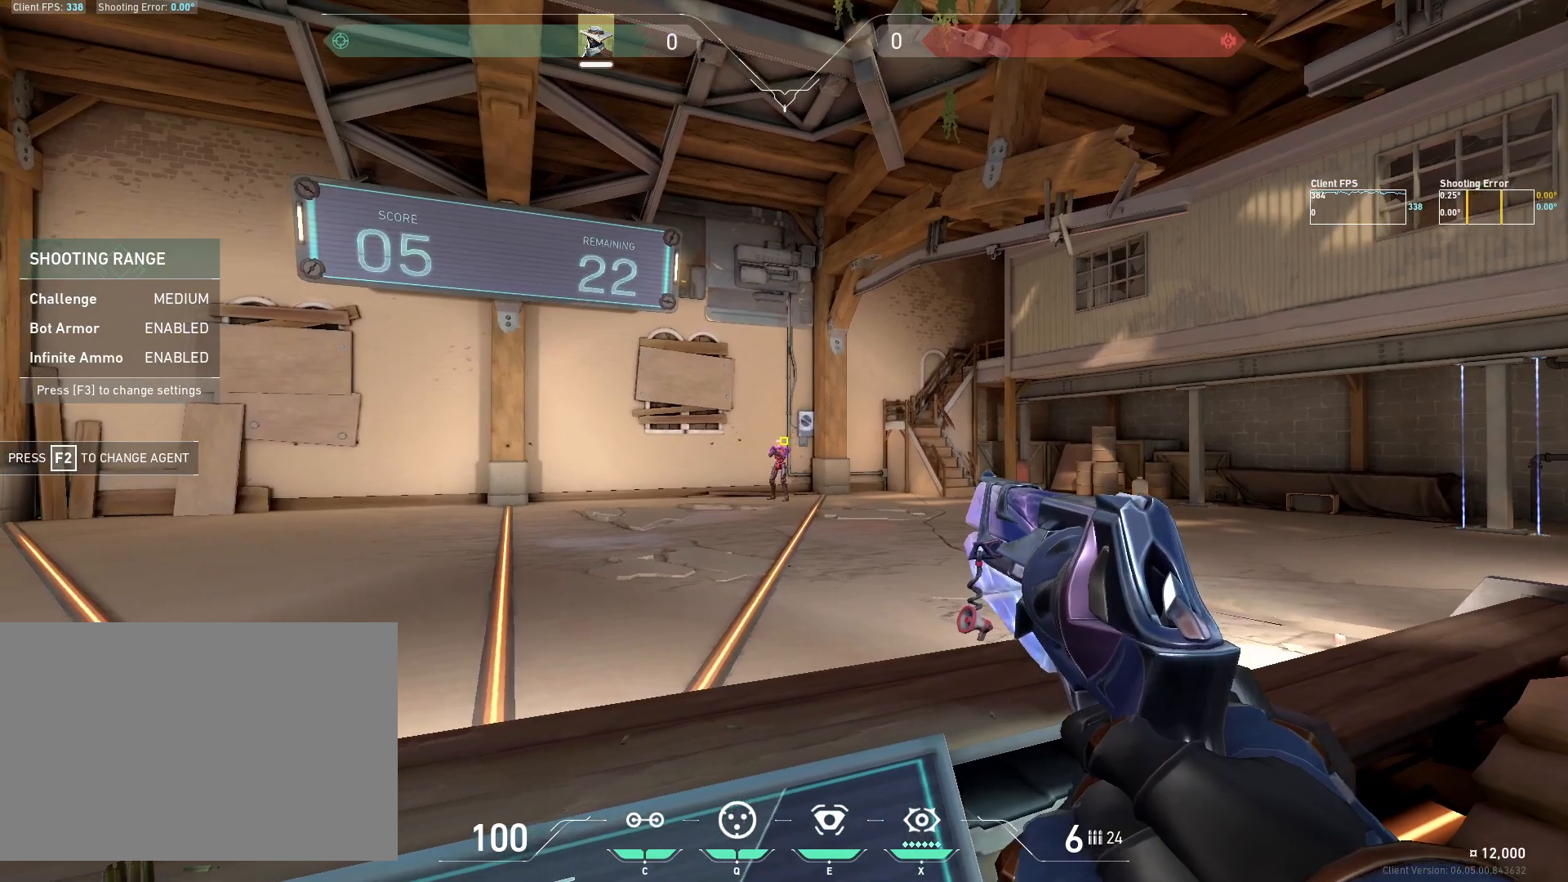
{"keys": [], "mouse": [], "events": [[50, "a", "up"], [117, "mouse_left", "down"], [250, "mouse_left", "up"], [283, "d", "down"], [383, "d", "up"]]}
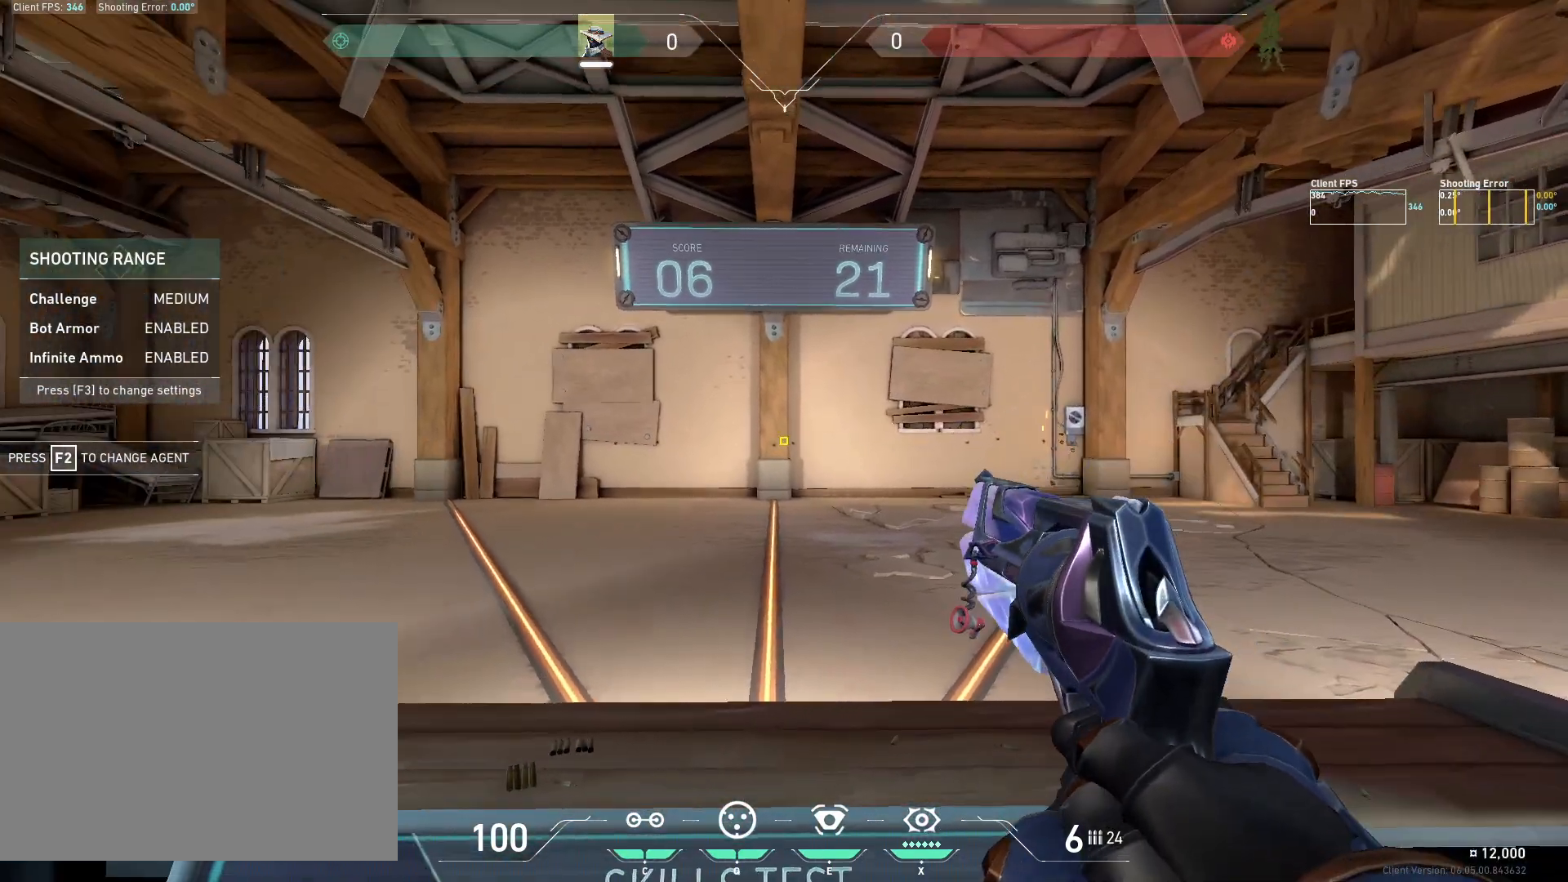
{"keys": [], "mouse": [], "events": []}
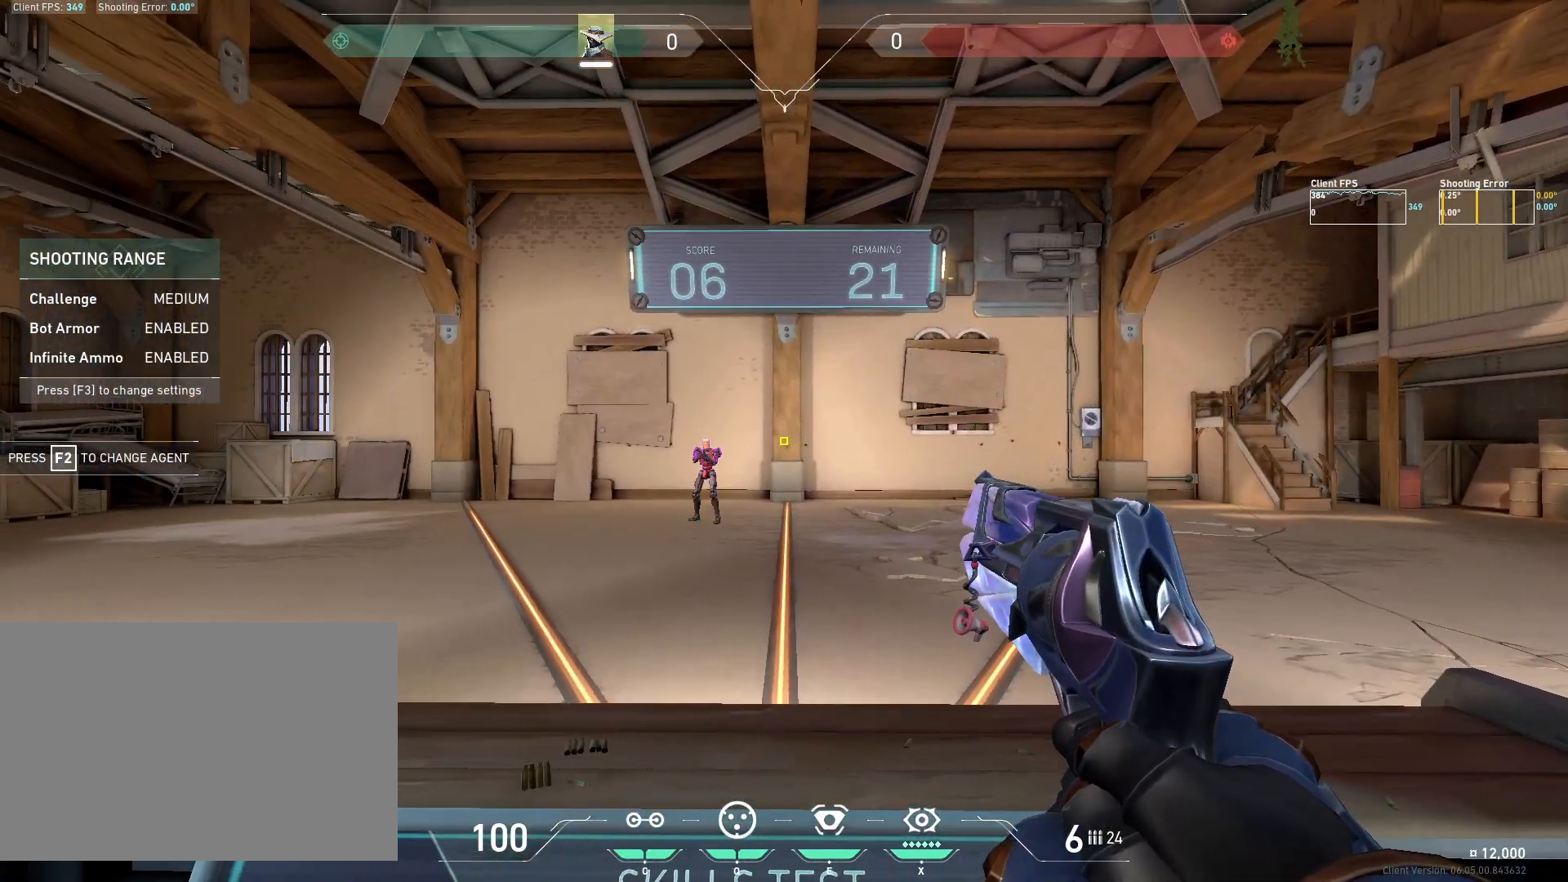
{"keys": [], "mouse": ["left"], "events": [[233, "d", "down"], [417, "d", "up"], [500, "mouse_left", "down"]]}
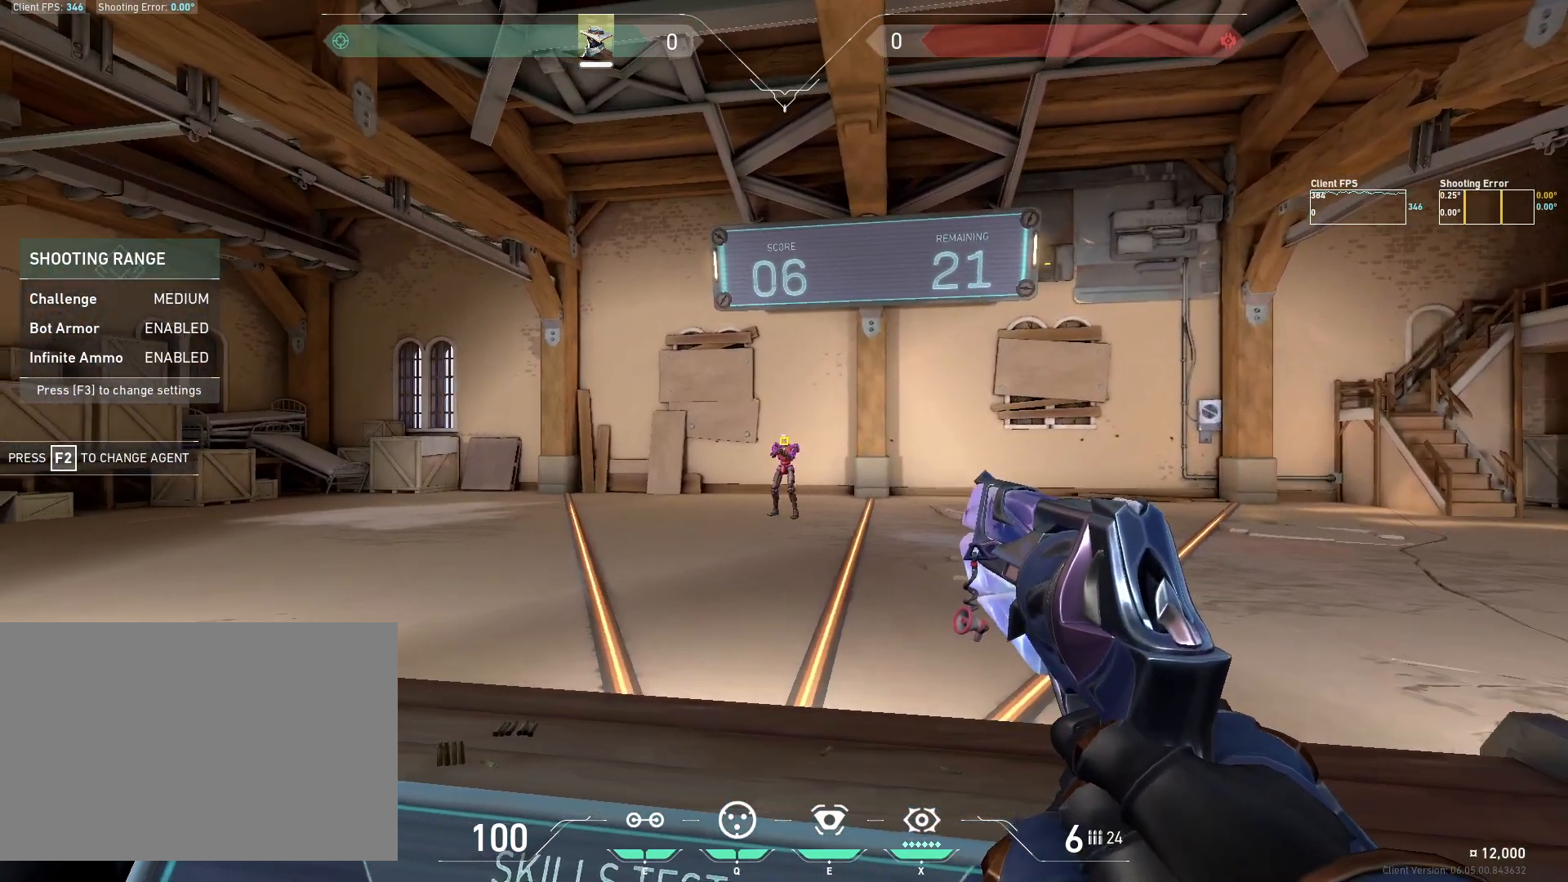
{"keys": [], "mouse": [], "events": [[150, "a", "down"], [150, "mouse_left", "up"], [333, "a", "up"]]}
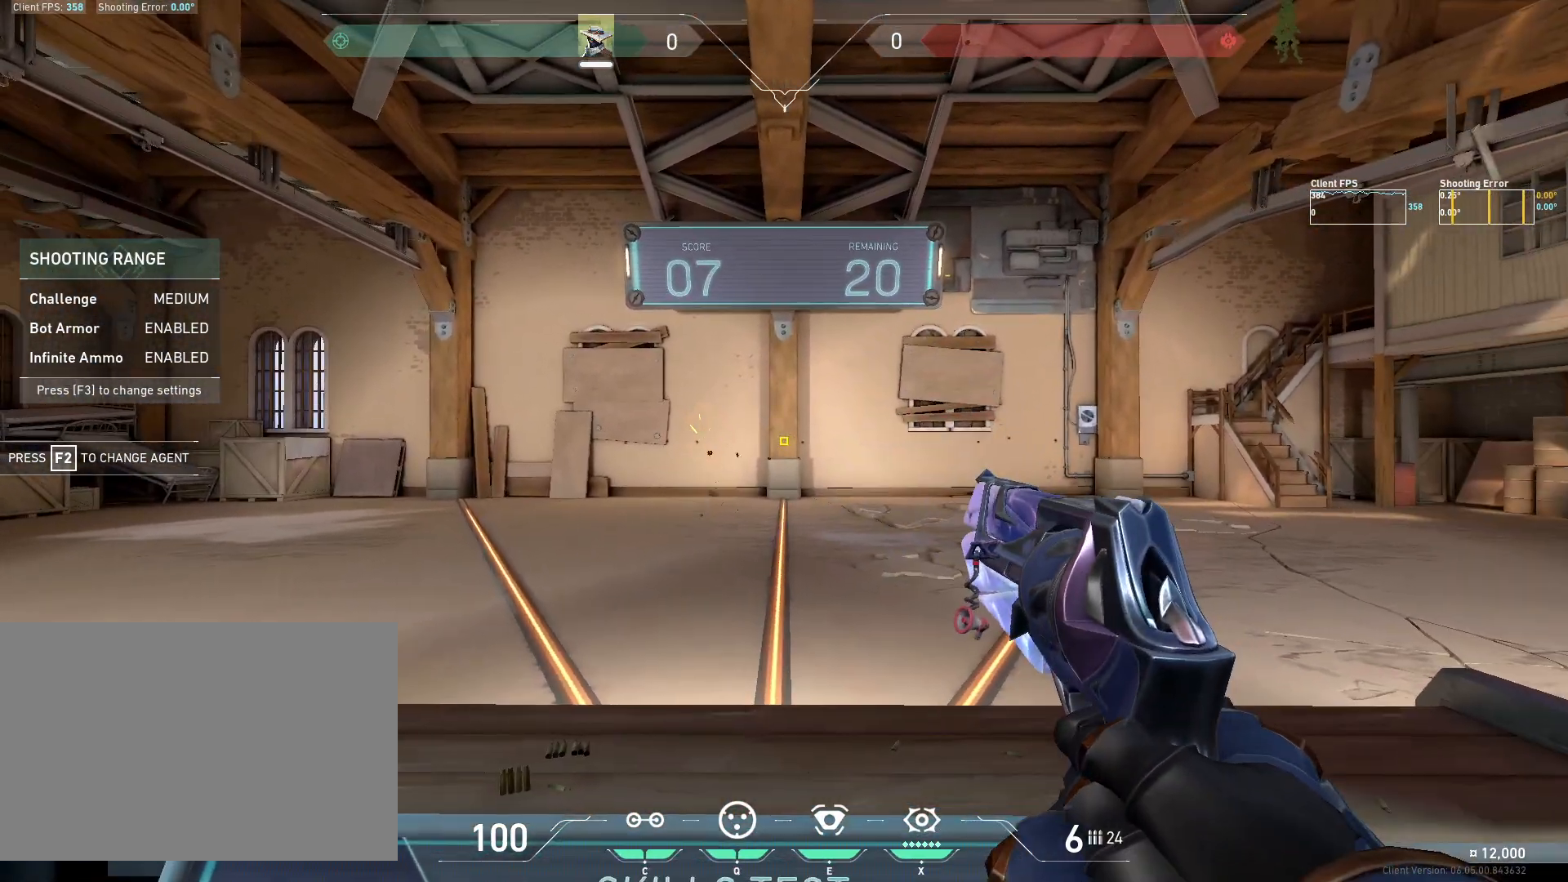
{"keys": [], "mouse": [], "events": []}
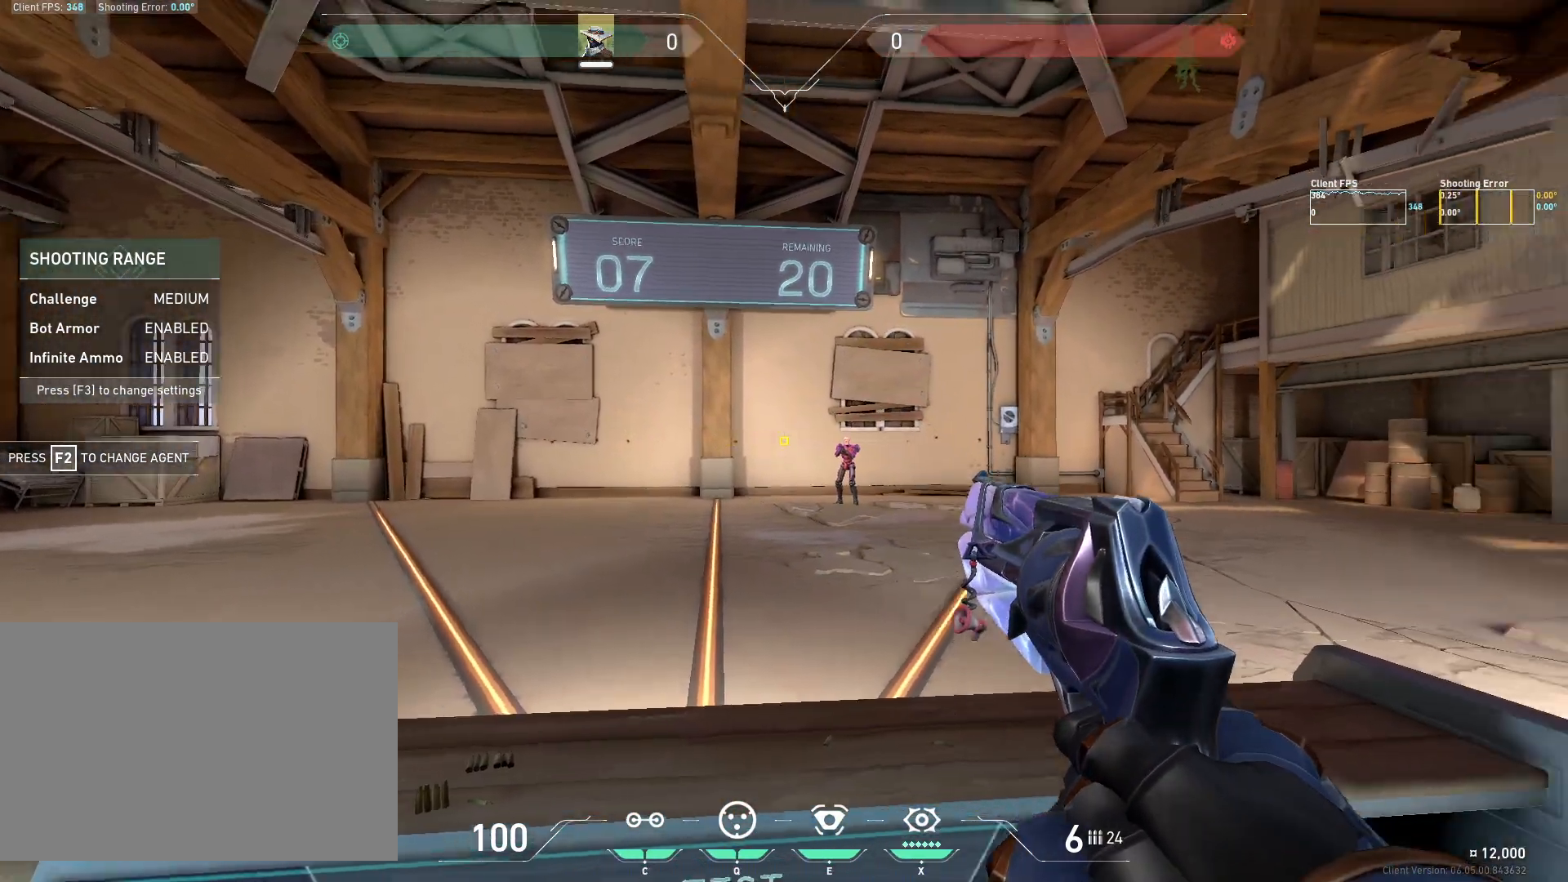
{"keys": [], "mouse": ["left"], "events": [[167, "a", "down"], [300, "a", "up"], [450, "mouse_left", "down"]]}
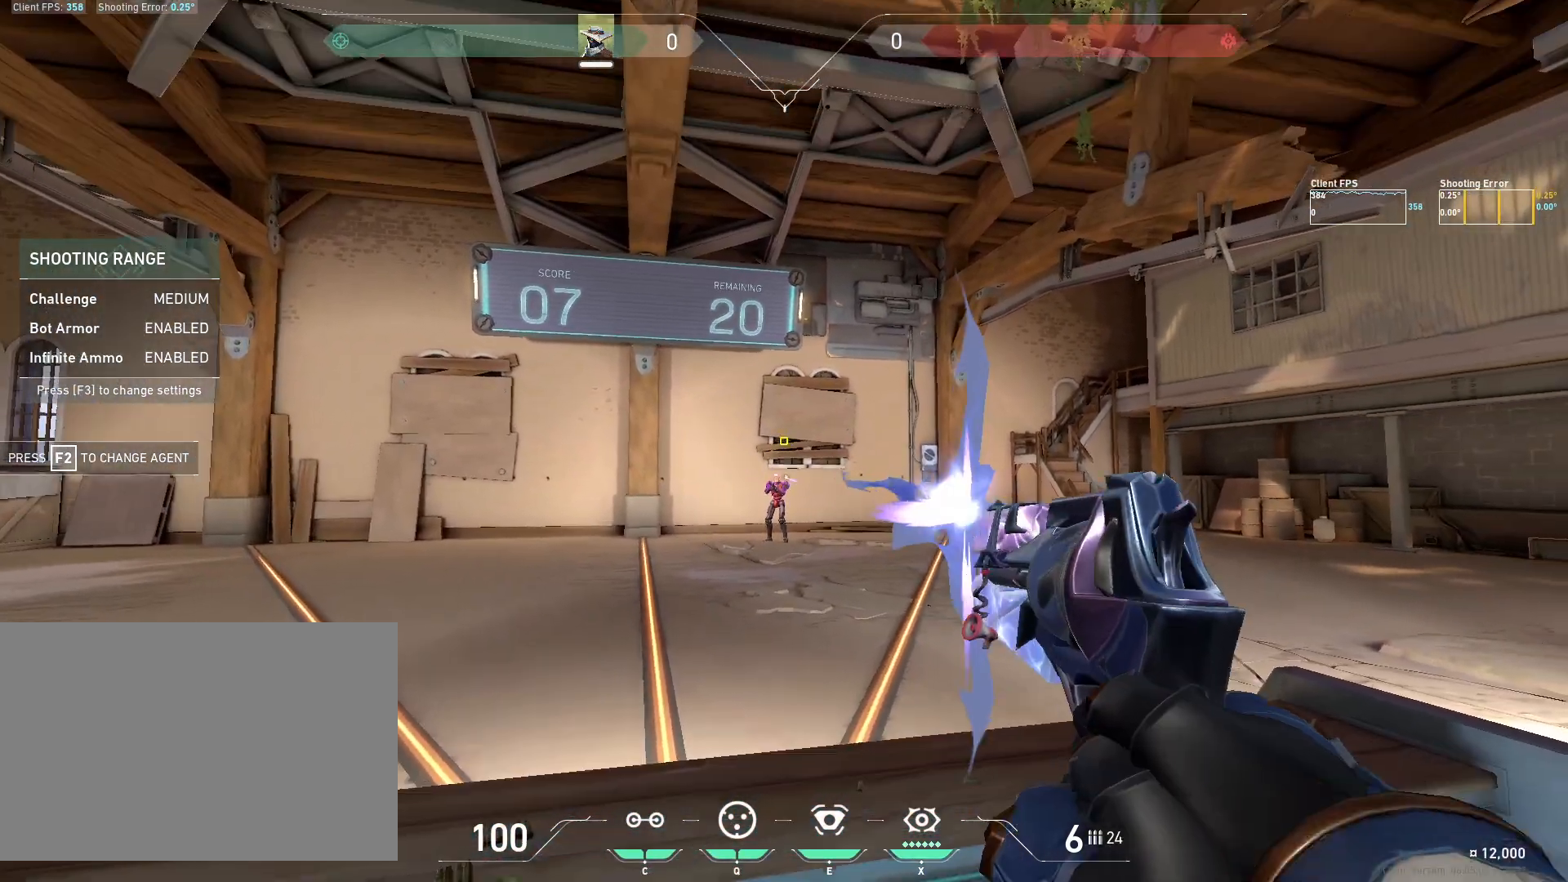
{"keys": [], "mouse": [], "events": [[83, "d", "down"], [83, "mouse_left", "up"], [217, "d", "up"]]}
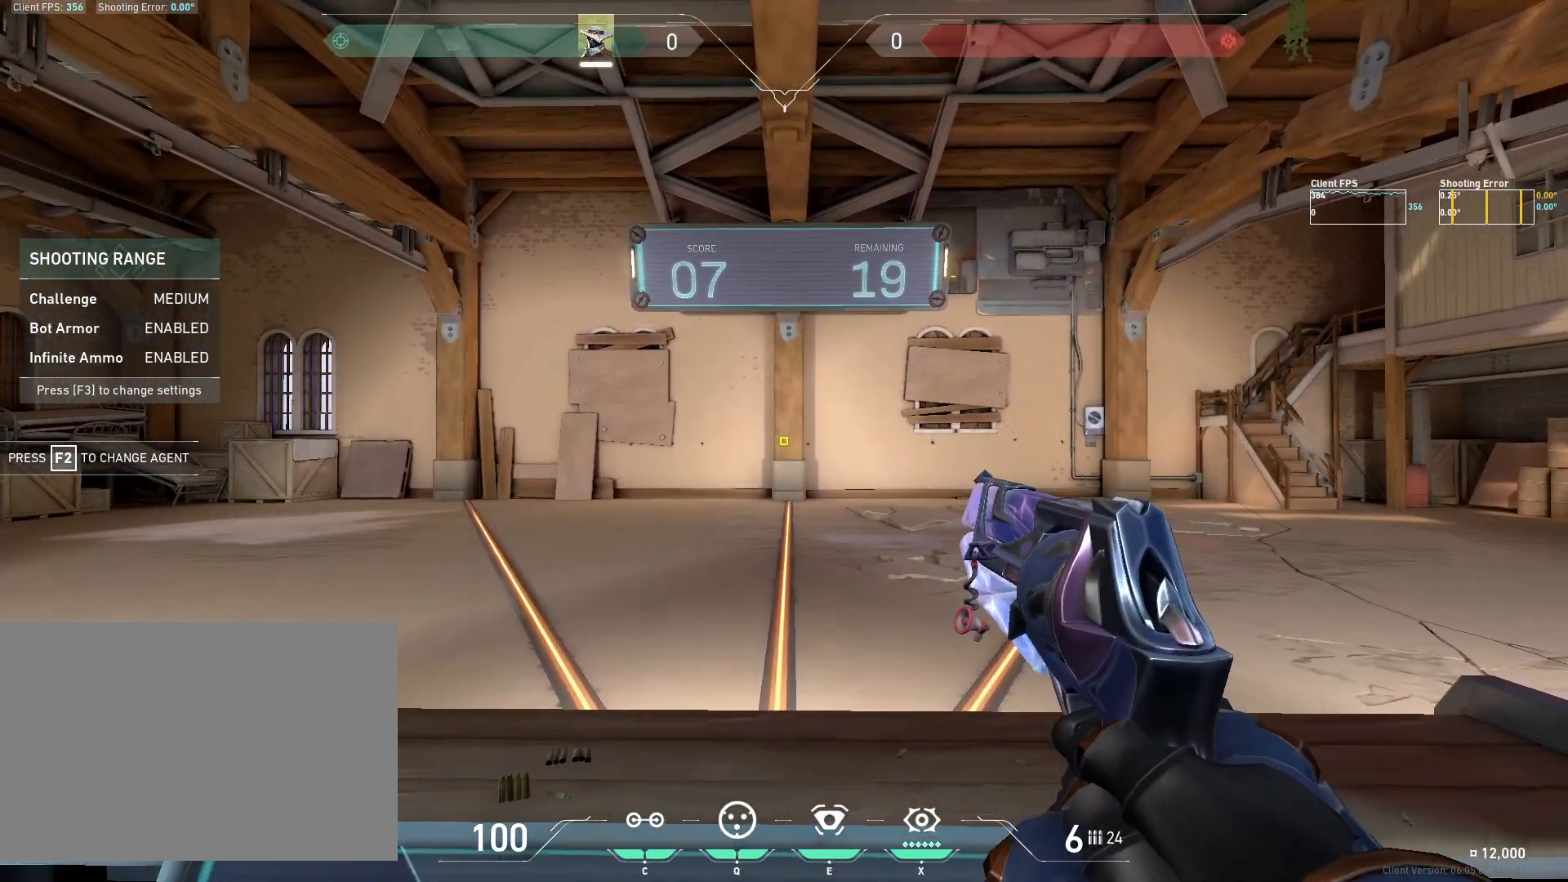
{"keys": [], "mouse": [], "events": [[50, "a", "down"], [117, "a", "up"]]}
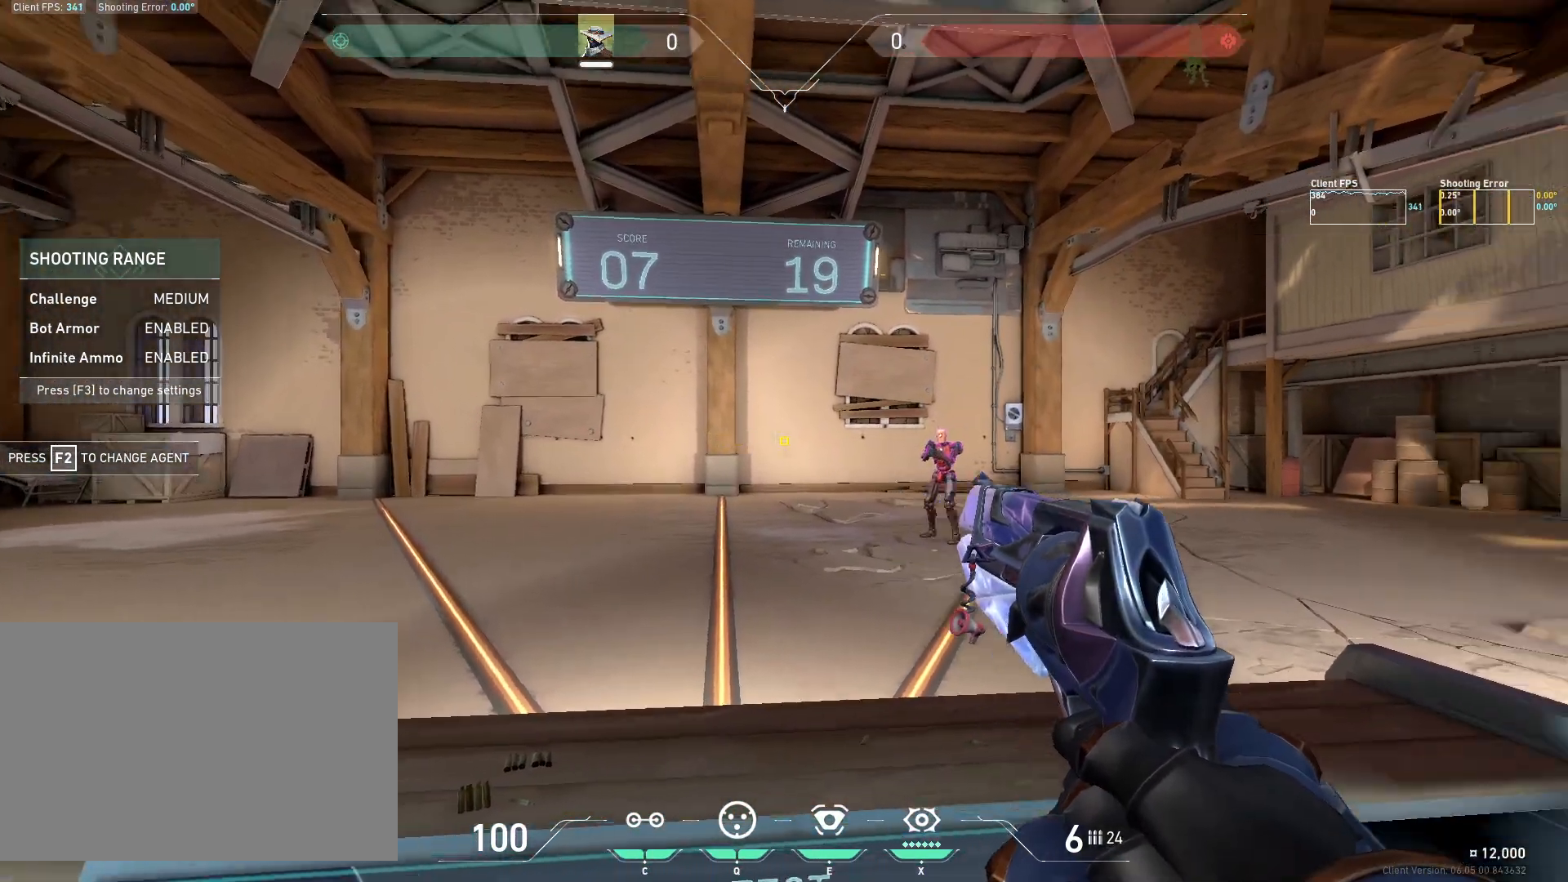
{"keys": [], "mouse": ["left"], "events": [[167, "mouse_mb5", "down"], [250, "a", "down"], [250, "mouse_mb5", "up"], [367, "a", "up"], [417, "mouse_left", "down"]]}
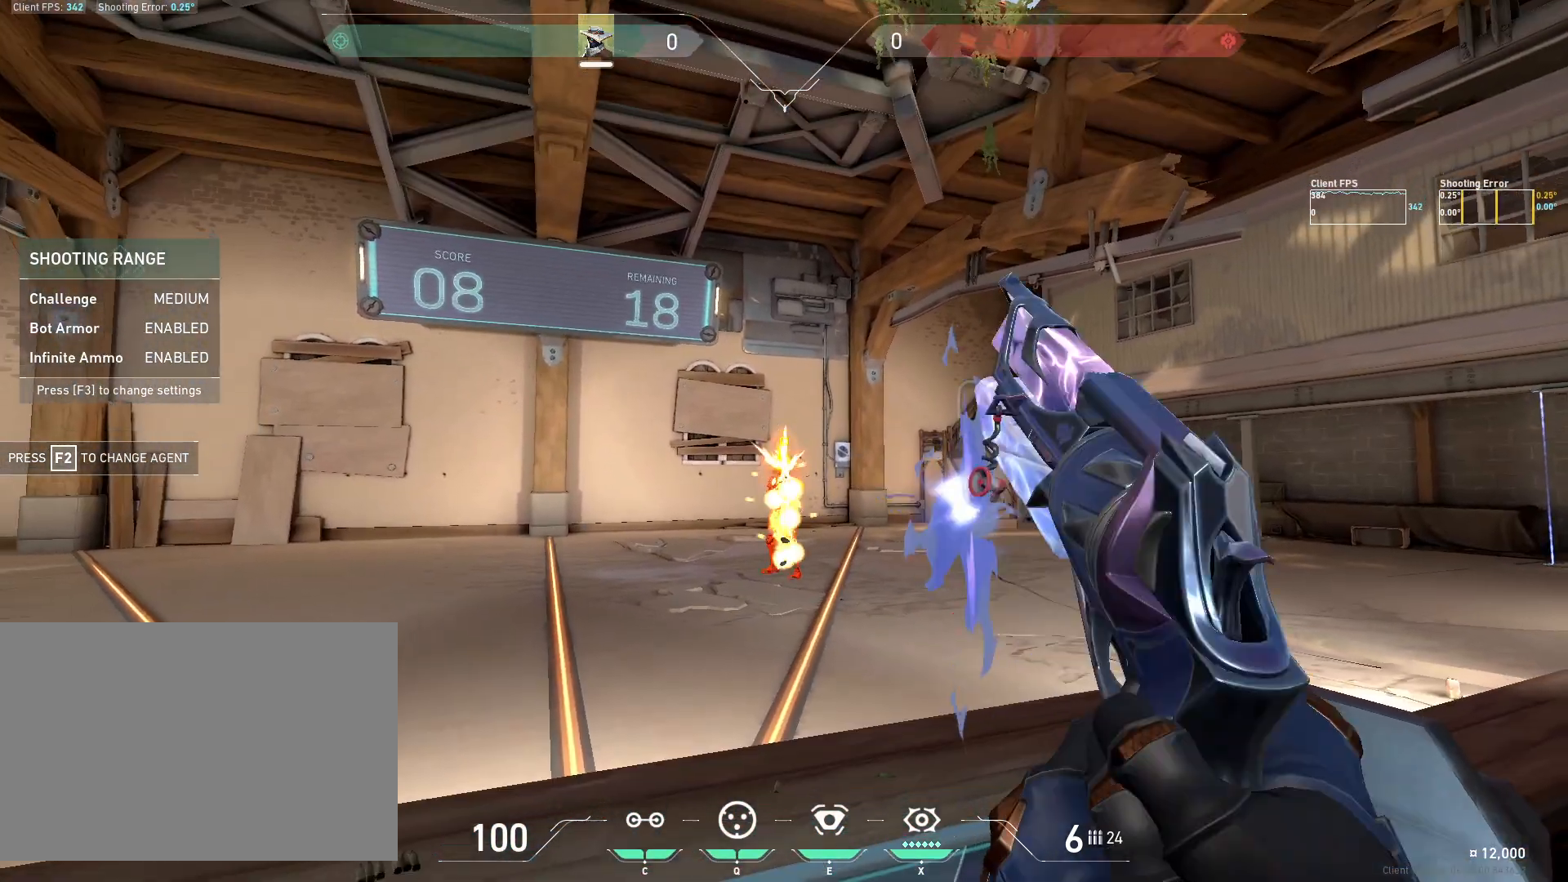
{"keys": [], "mouse": [], "events": [[67, "d", "down"], [67, "mouse_left", "up"], [233, "d", "up"]]}
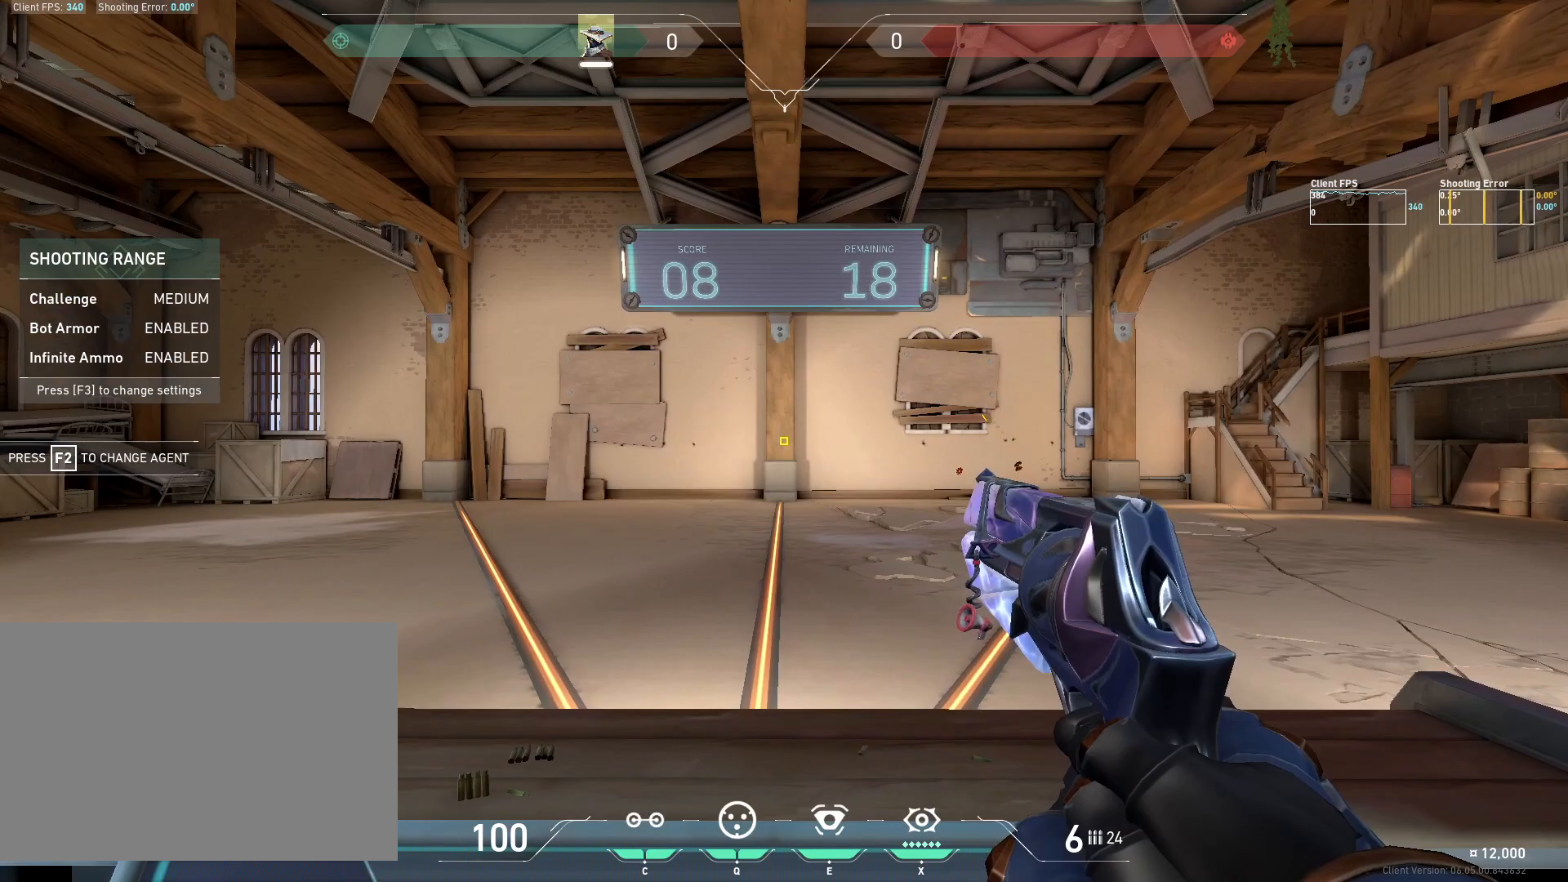
{"keys": [], "mouse": [], "events": []}
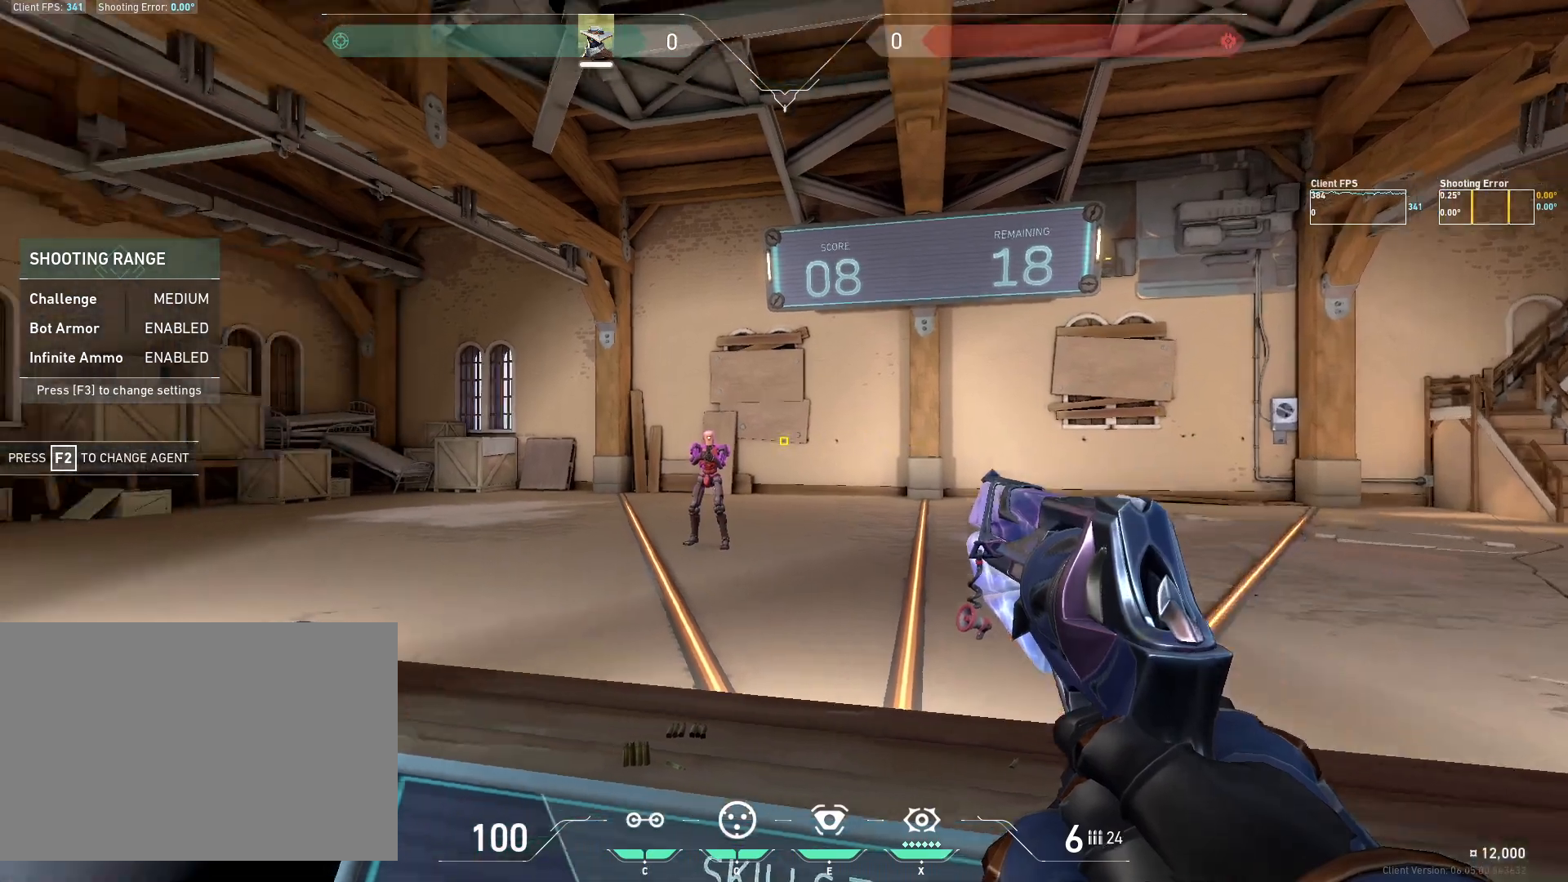
{"keys": ["a"], "mouse": [], "events": [[50, "d", "down"], [283, "d", "up"], [350, "mouse_left", "down"], [450, "a", "down"], [500, "mouse_left", "up"]]}
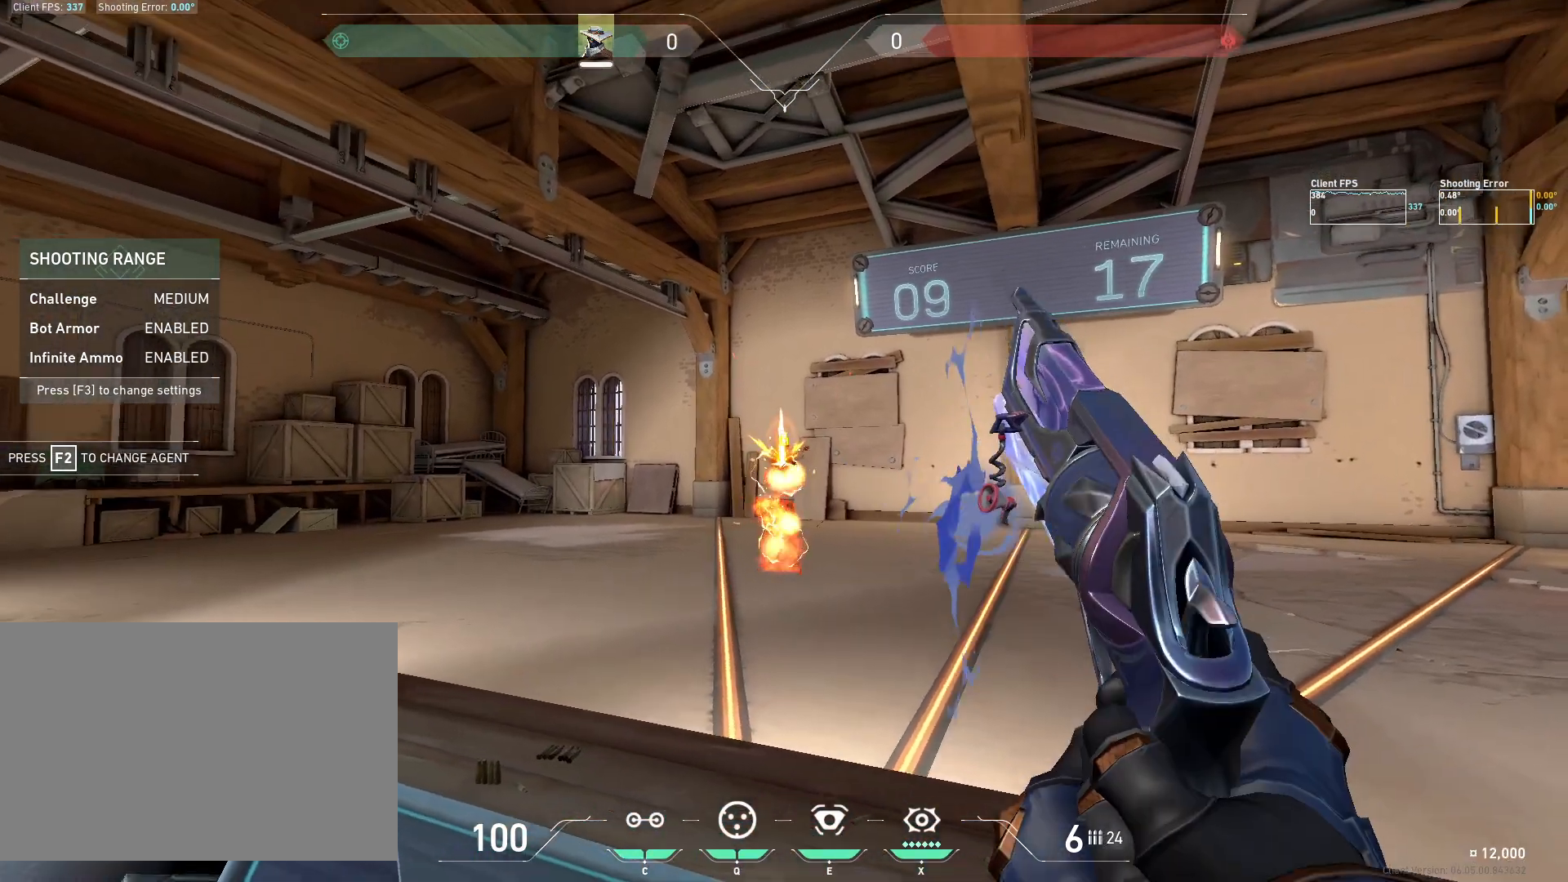
{"keys": [], "mouse": [], "events": [[217, "a", "up"]]}
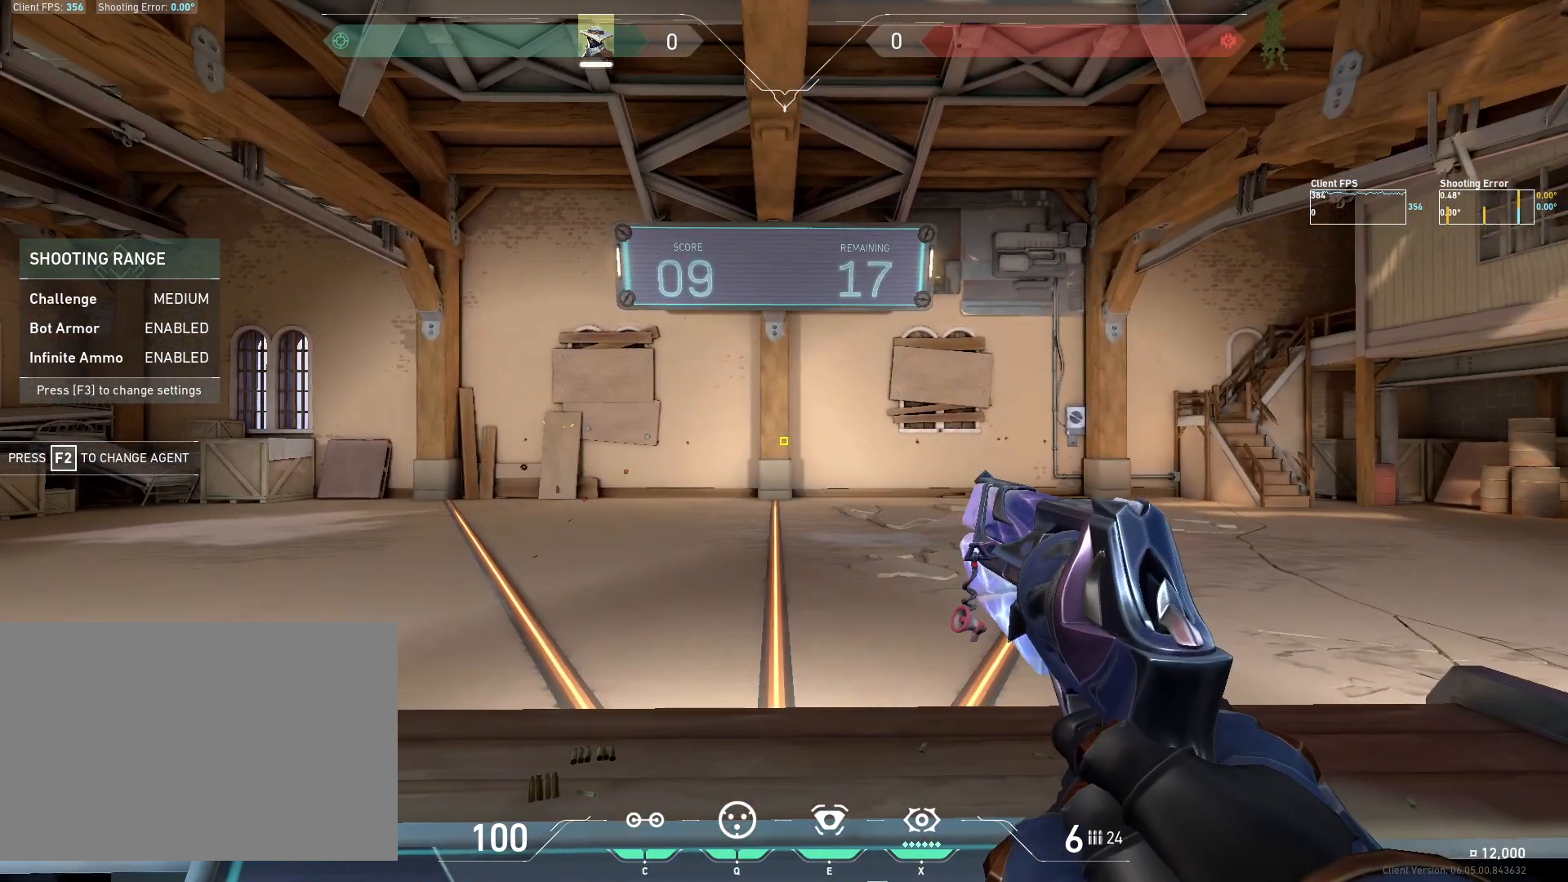
{"keys": ["d"], "mouse": [], "events": [[483, "d", "down"]]}
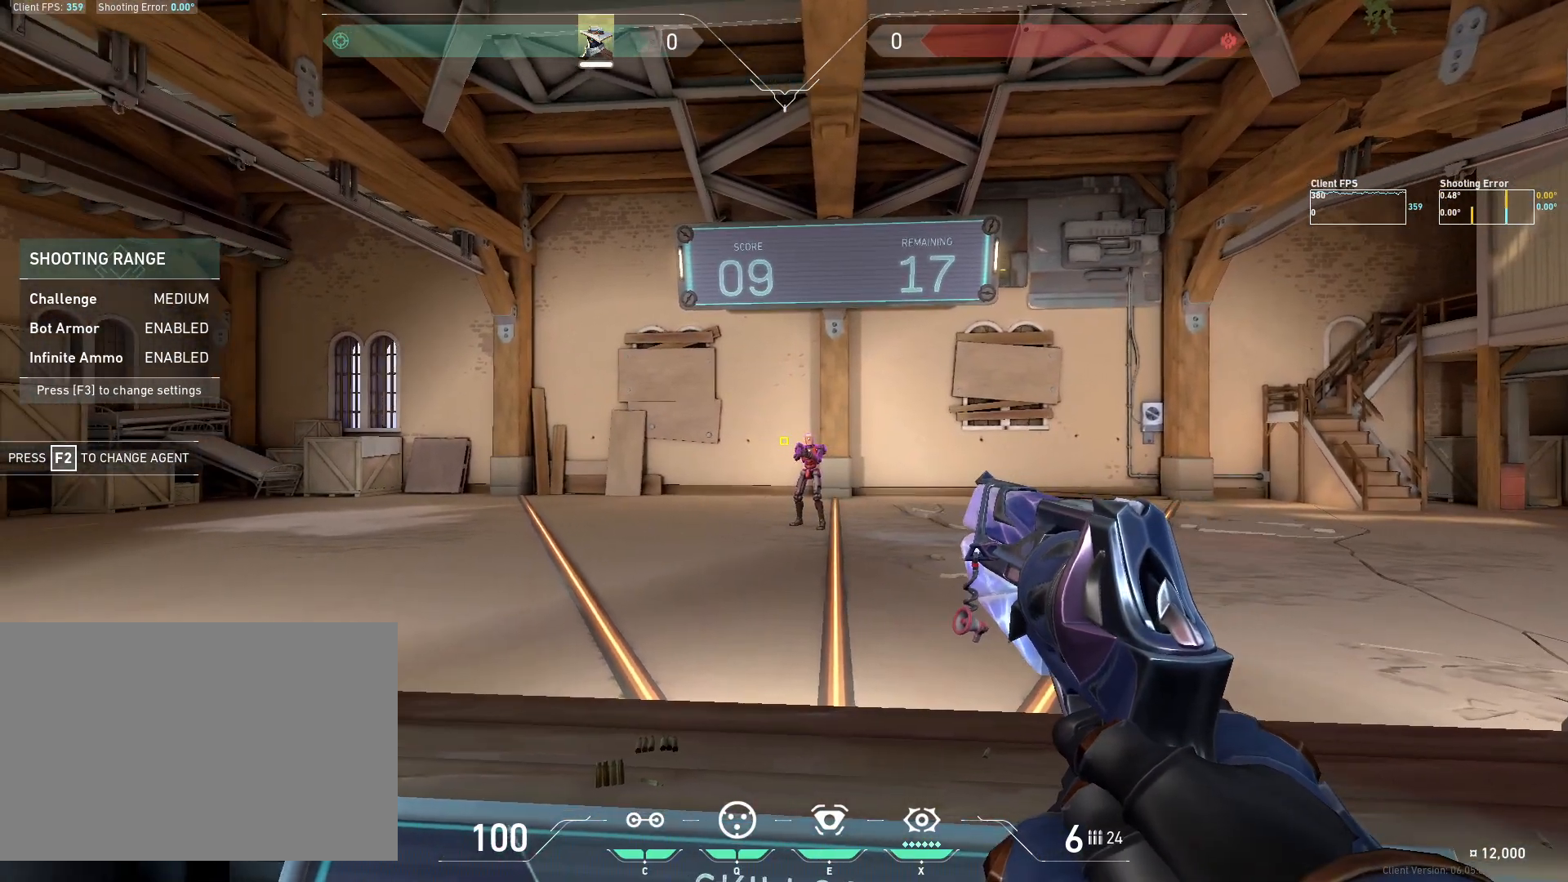
{"keys": ["a"], "mouse": [], "events": [[167, "d", "up"], [300, "mouse_left", "down"], [433, "a", "down"], [450, "mouse_left", "up"]]}
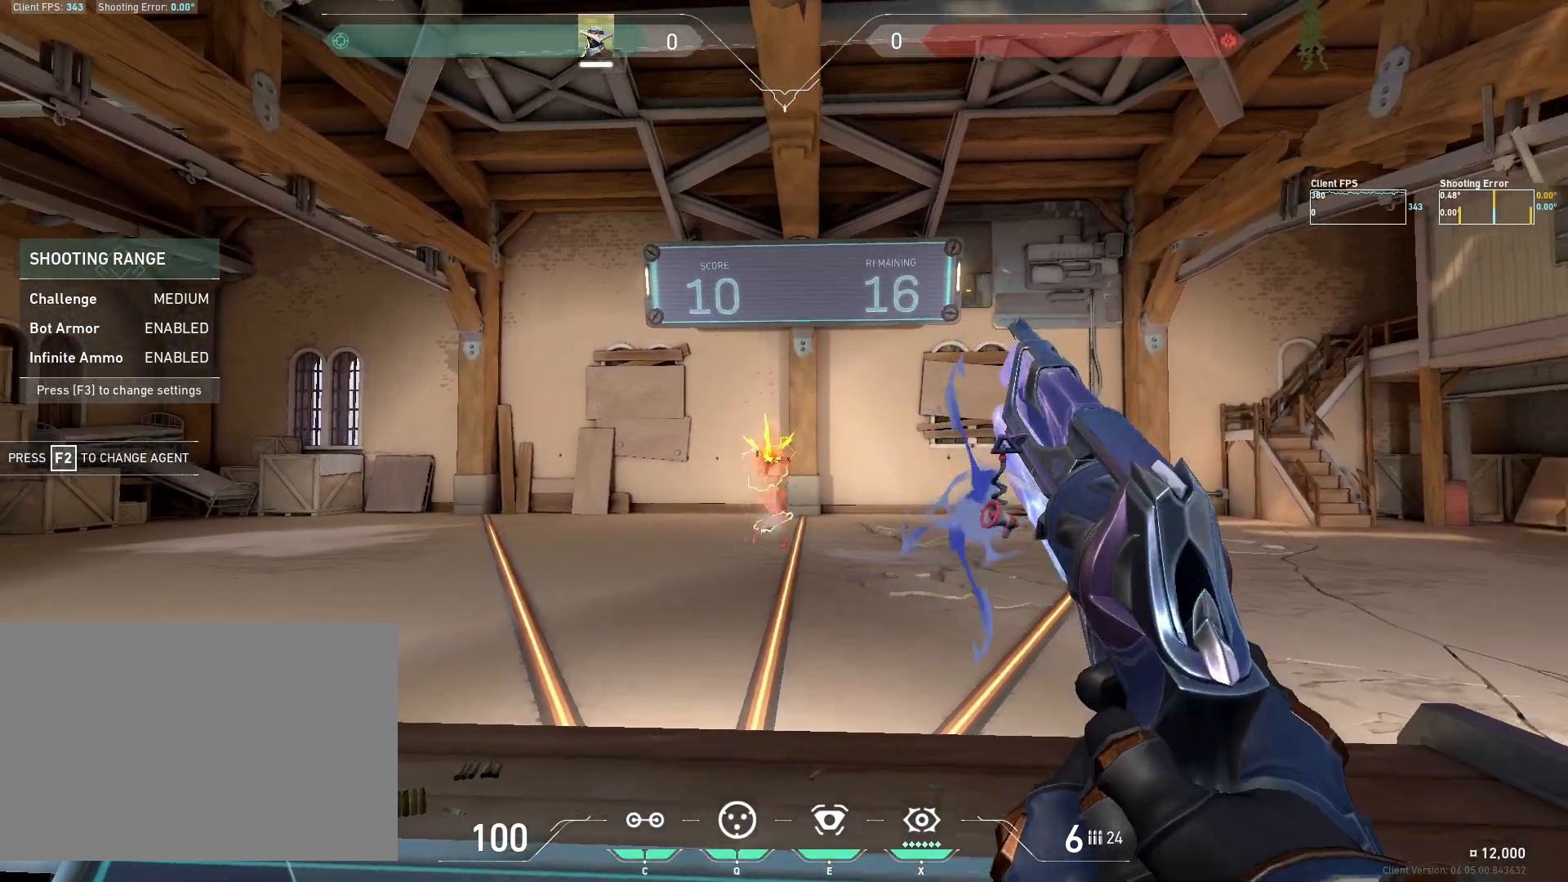
{"keys": [], "mouse": [], "events": [[67, "a", "up"]]}
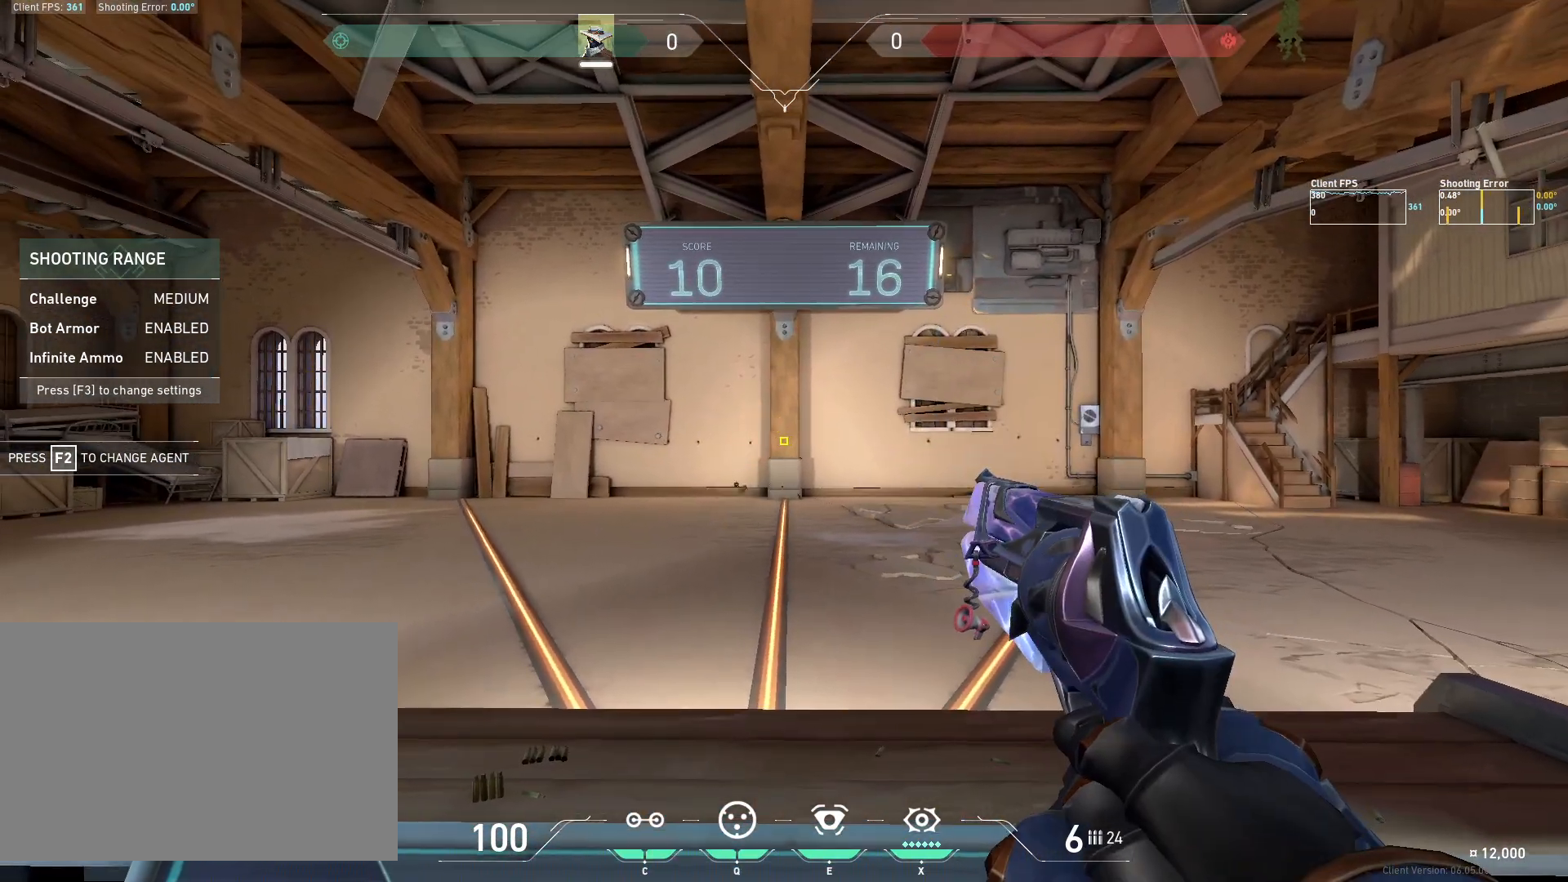
{"keys": ["d"], "mouse": [], "events": [[467, "d", "down"]]}
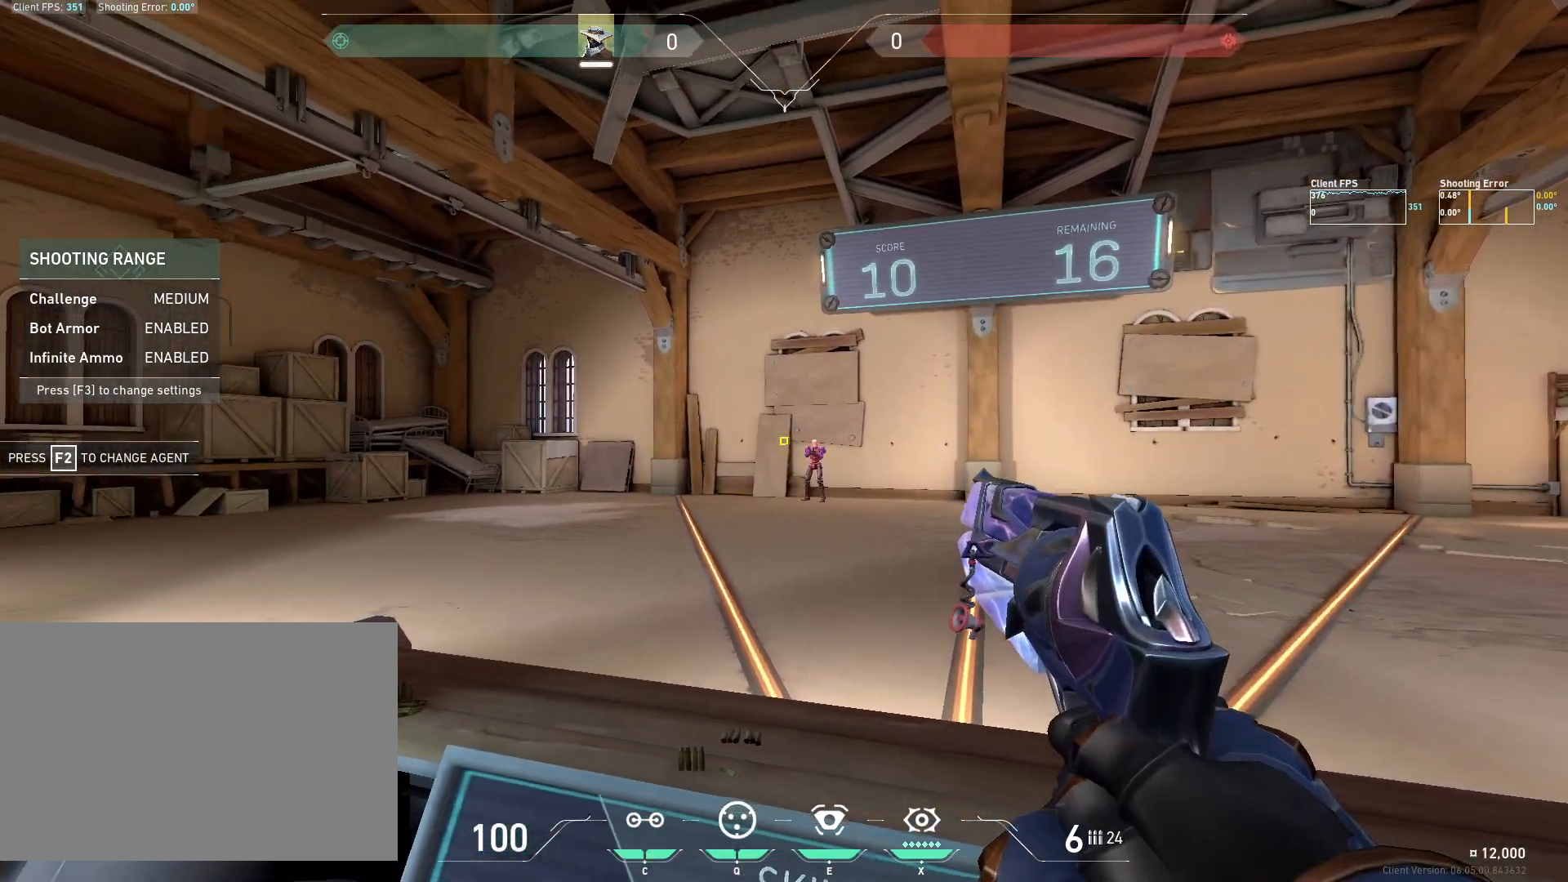
{"keys": ["a"], "mouse": [], "events": [[133, "d", "up"], [317, "mouse_left", "down"], [417, "a", "down"], [450, "mouse_left", "up"]]}
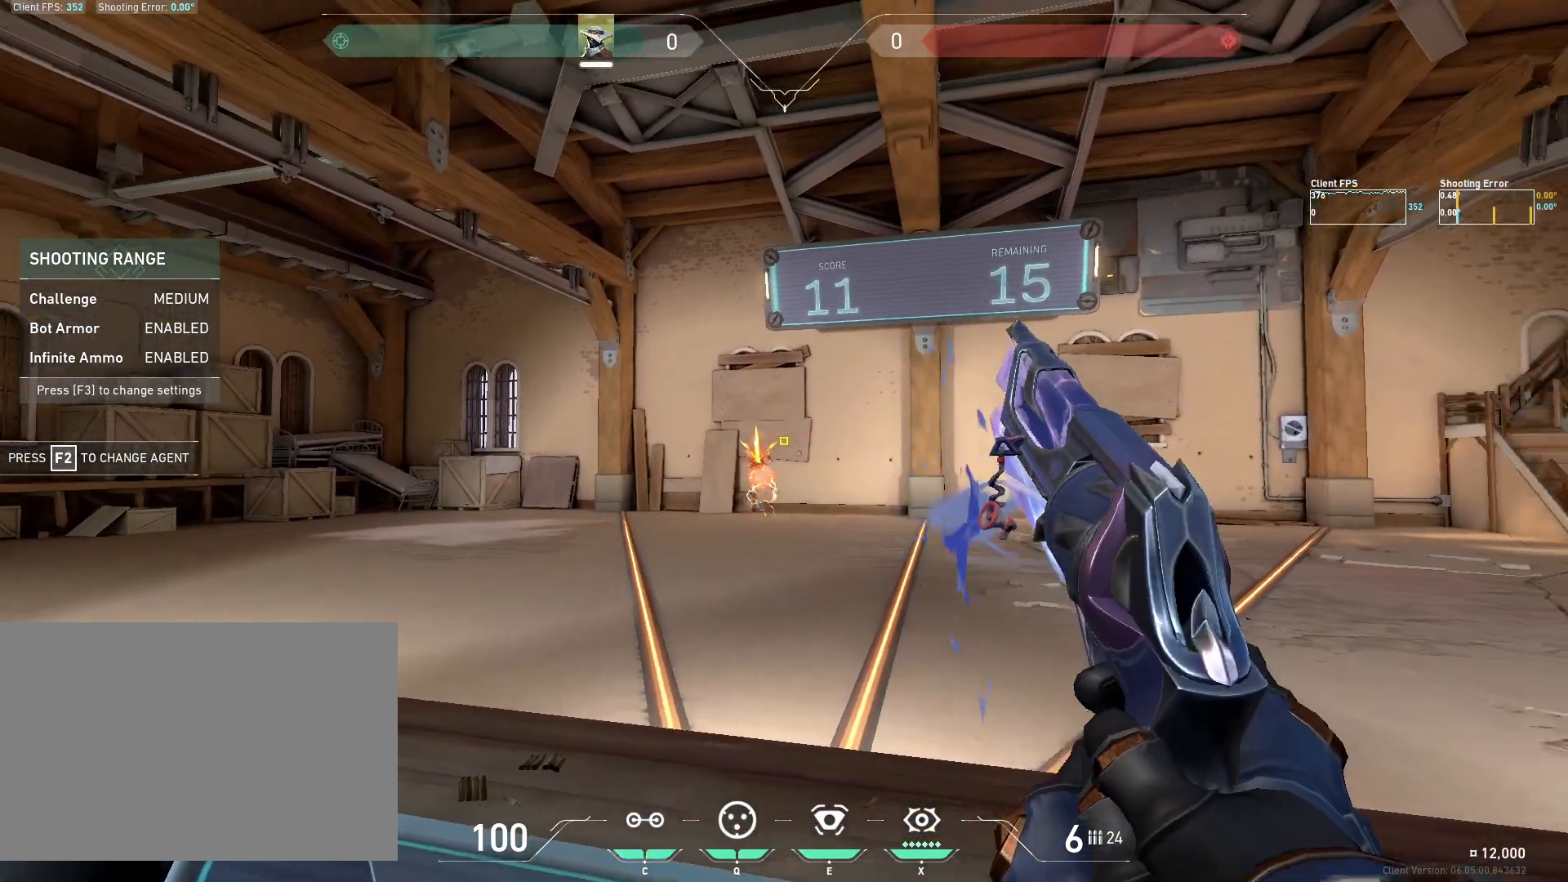
{"keys": [], "mouse": [], "events": [[150, "a", "up"]]}
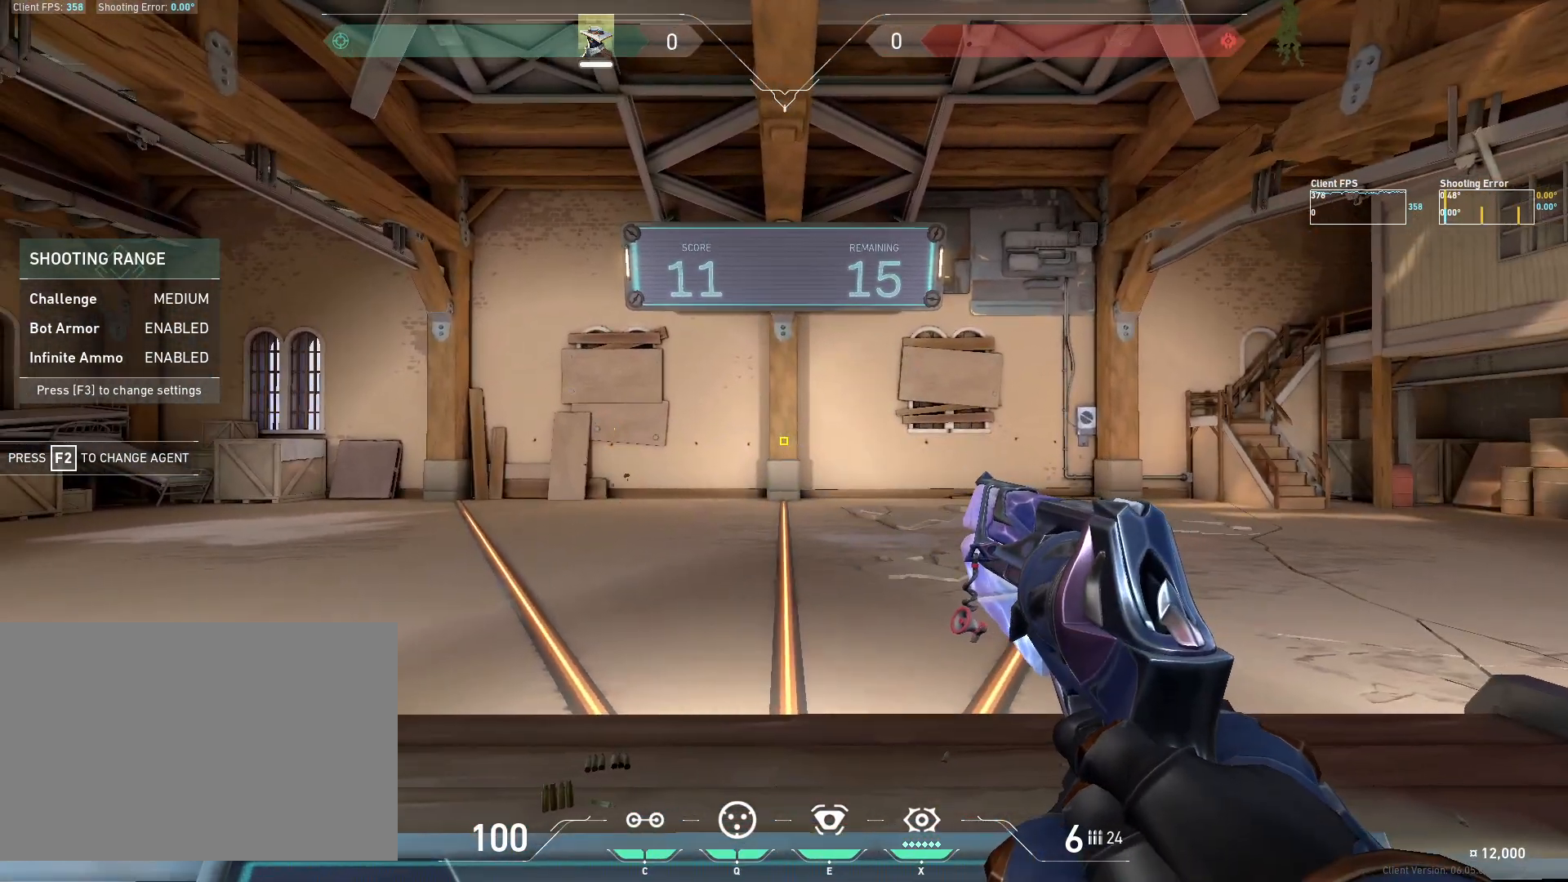
{"keys": [], "mouse": [], "events": [[467, "mouse_mb5", "down"], [500, "mouse_mb5", "up"]]}
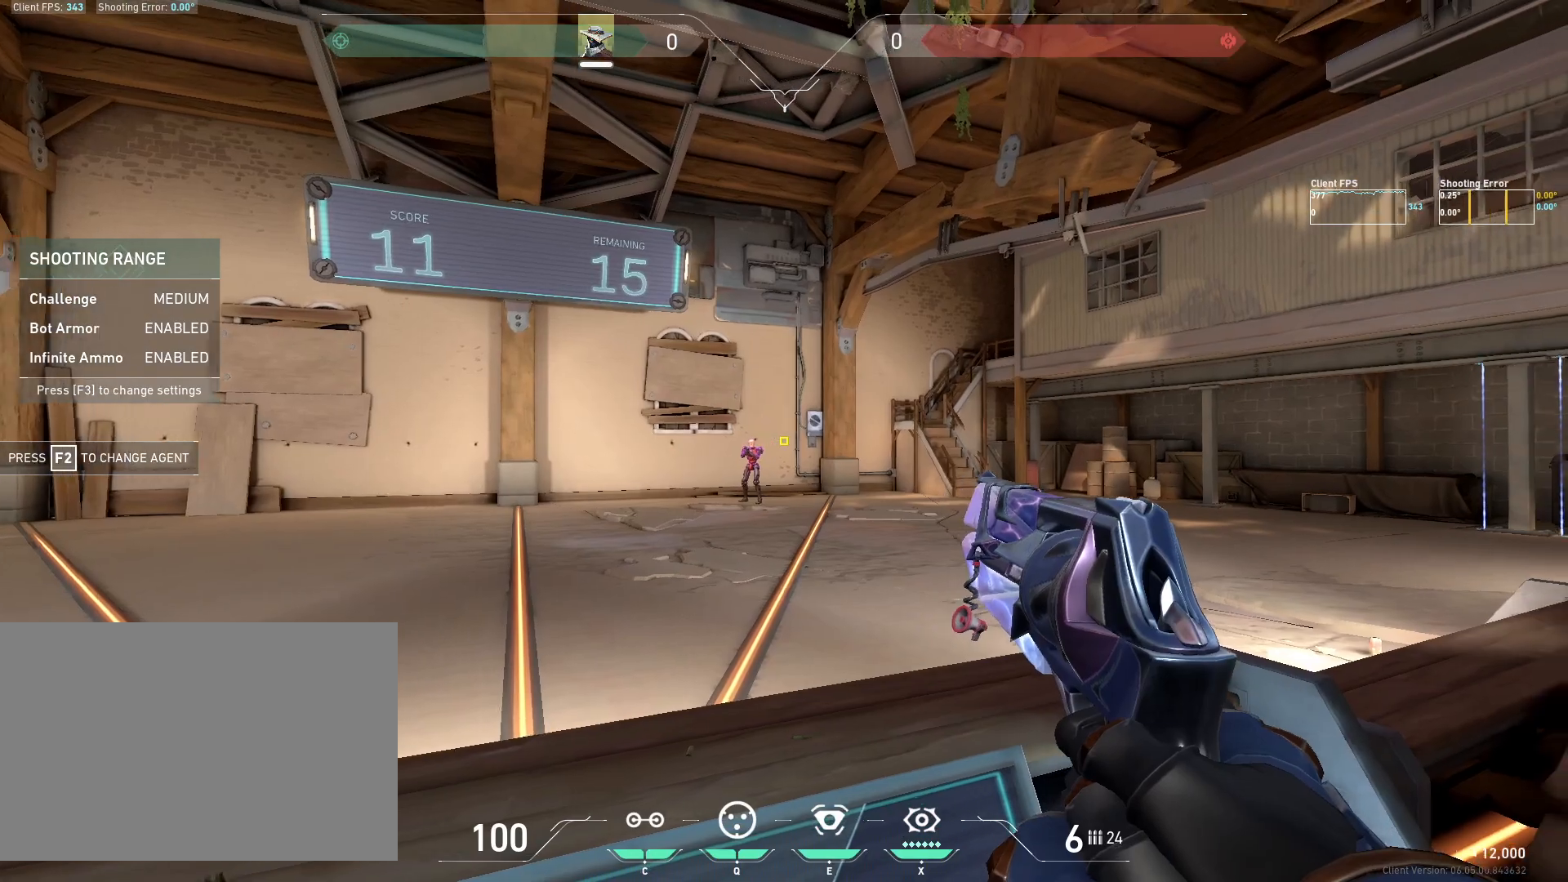
{"keys": ["d"], "mouse": [], "events": [[17, "a", "down"], [183, "a", "up"], [300, "mouse_left", "down"], [450, "d", "down"], [450, "mouse_left", "up"]]}
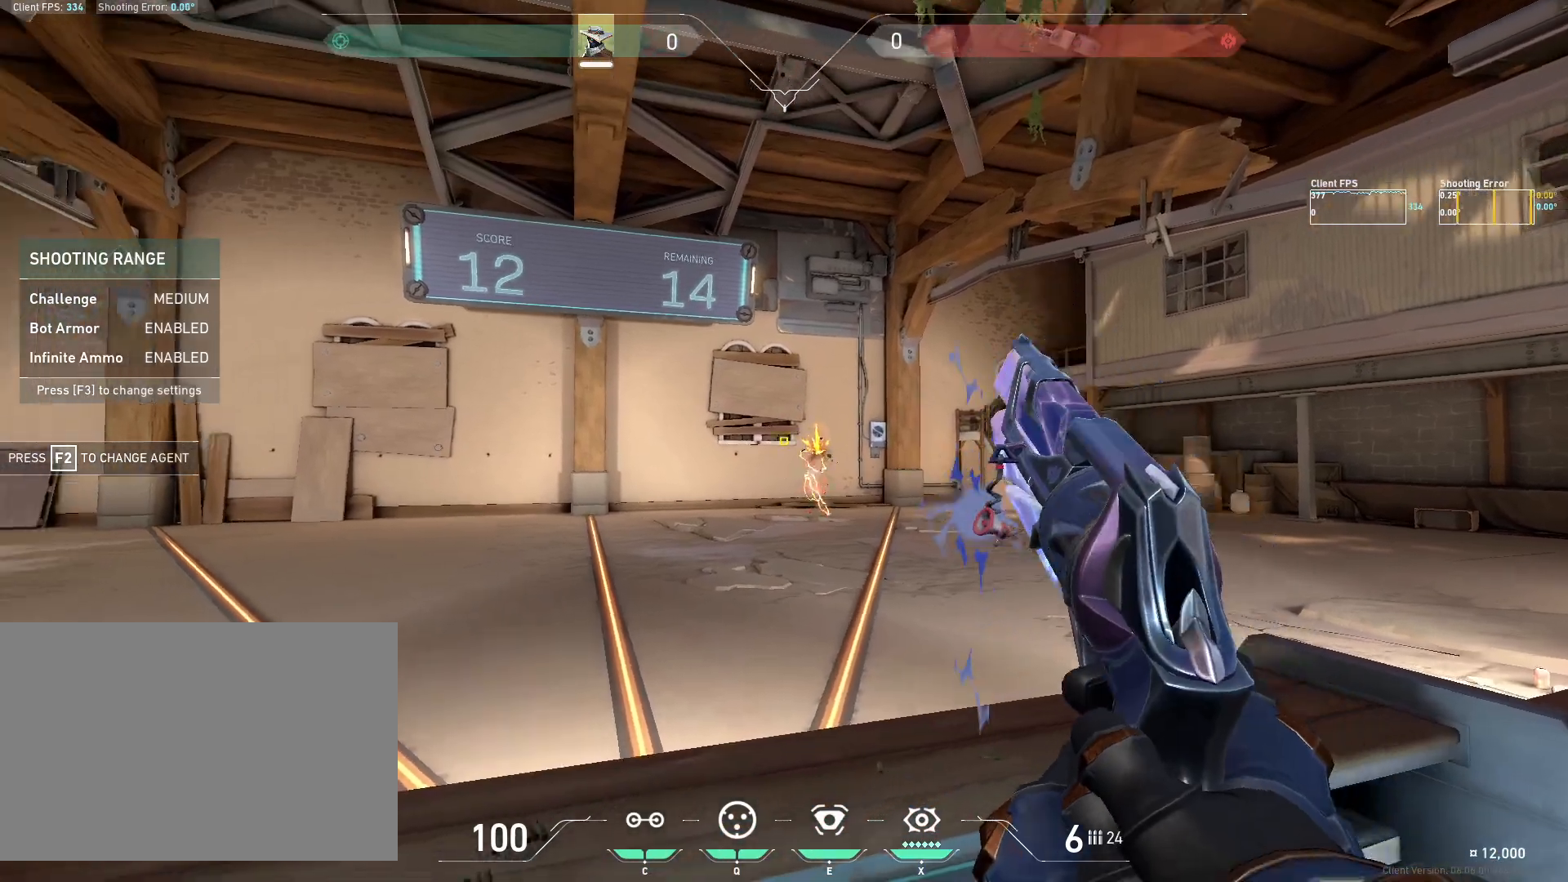
{"keys": [], "mouse": [], "events": [[117, "d", "up"]]}
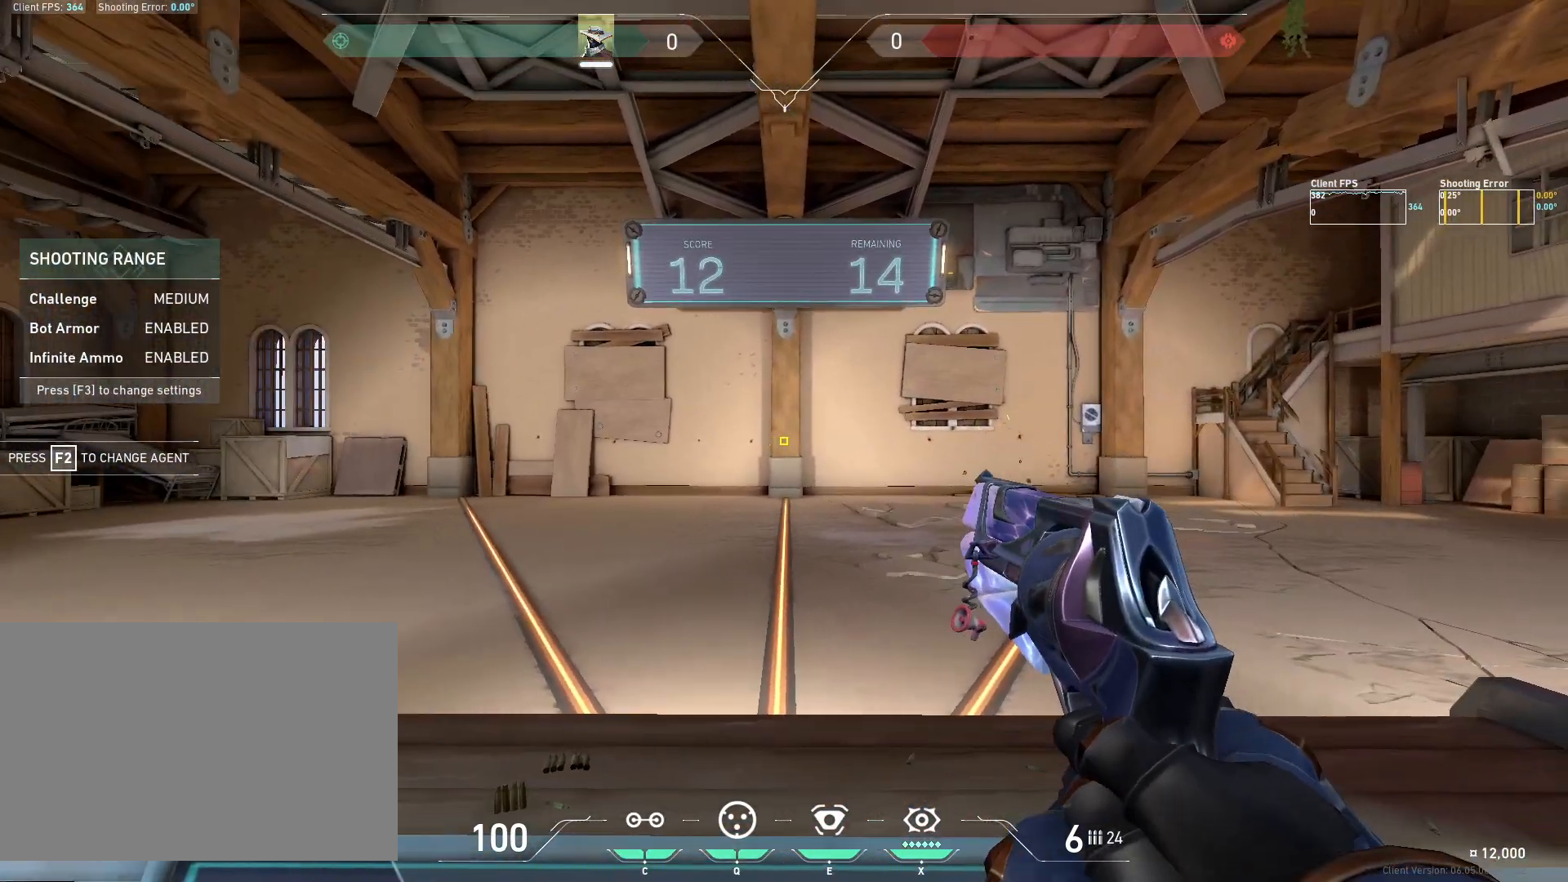
{"keys": ["a"], "mouse": [], "events": [[450, "a", "down"]]}
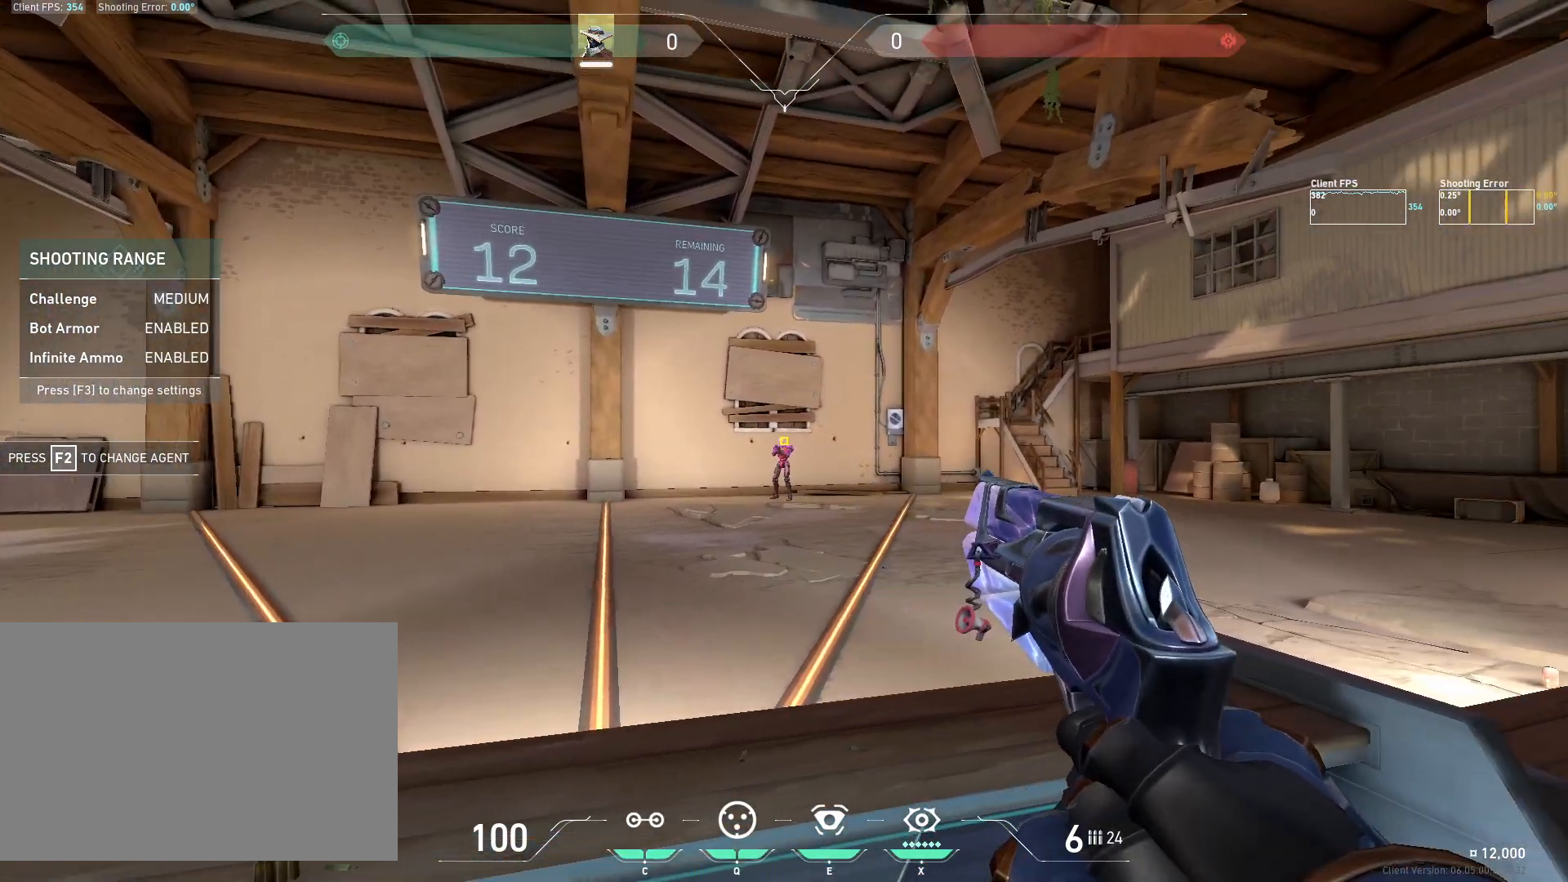
{"keys": [], "mouse": [], "events": [[100, "a", "up"], [200, "mouse_left", "down"], [367, "d", "down"], [367, "mouse_left", "up"], [450, "d", "up"]]}
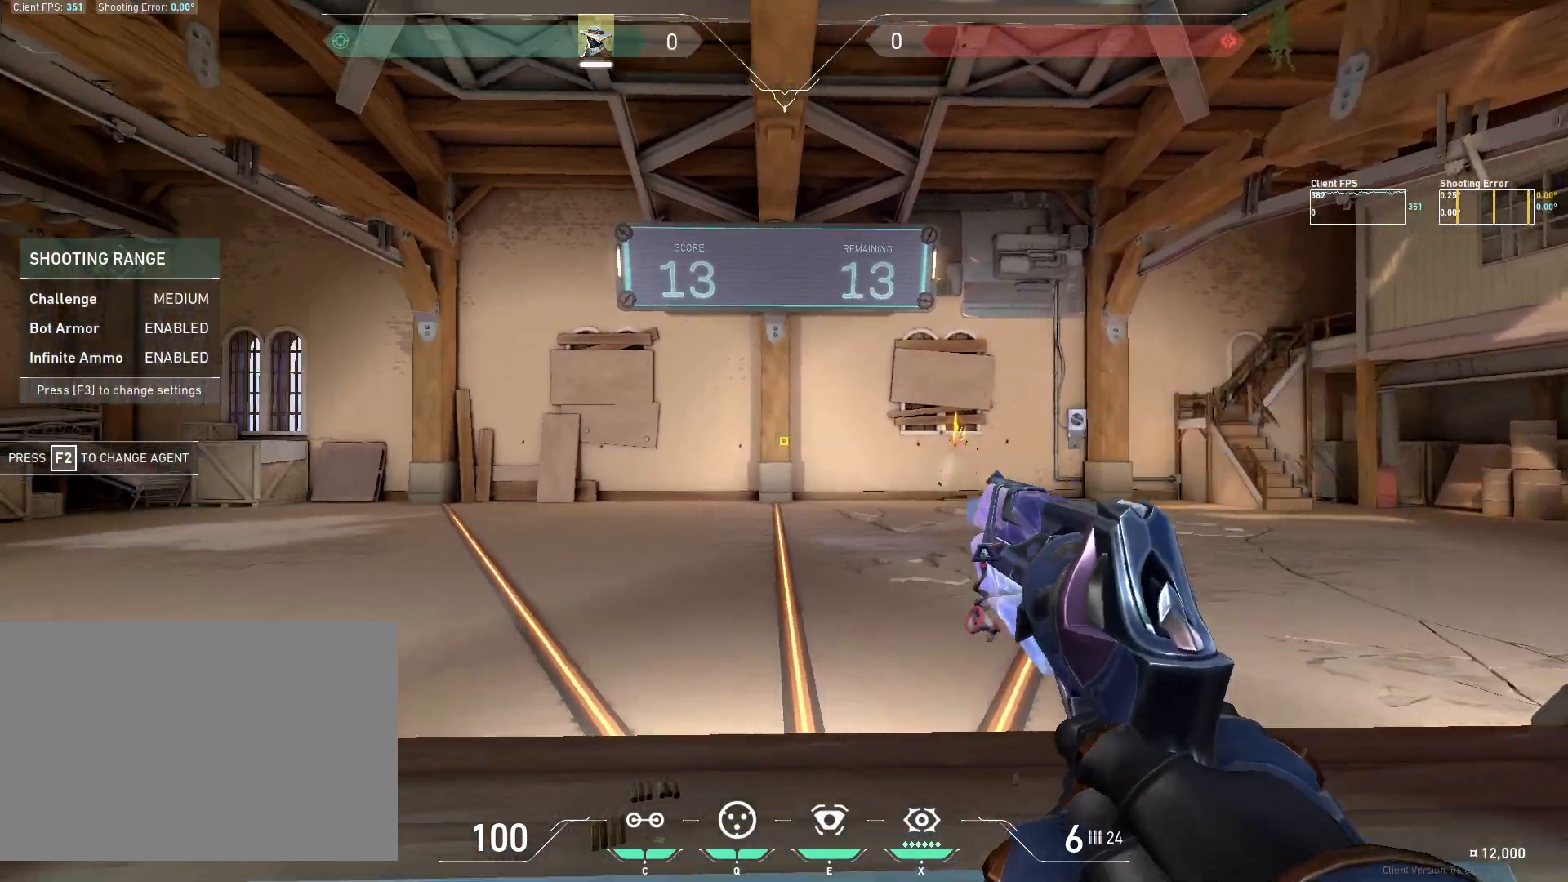
{"keys": [], "mouse": [], "events": [[250, "s", "down"], [350, "s", "up"]]}
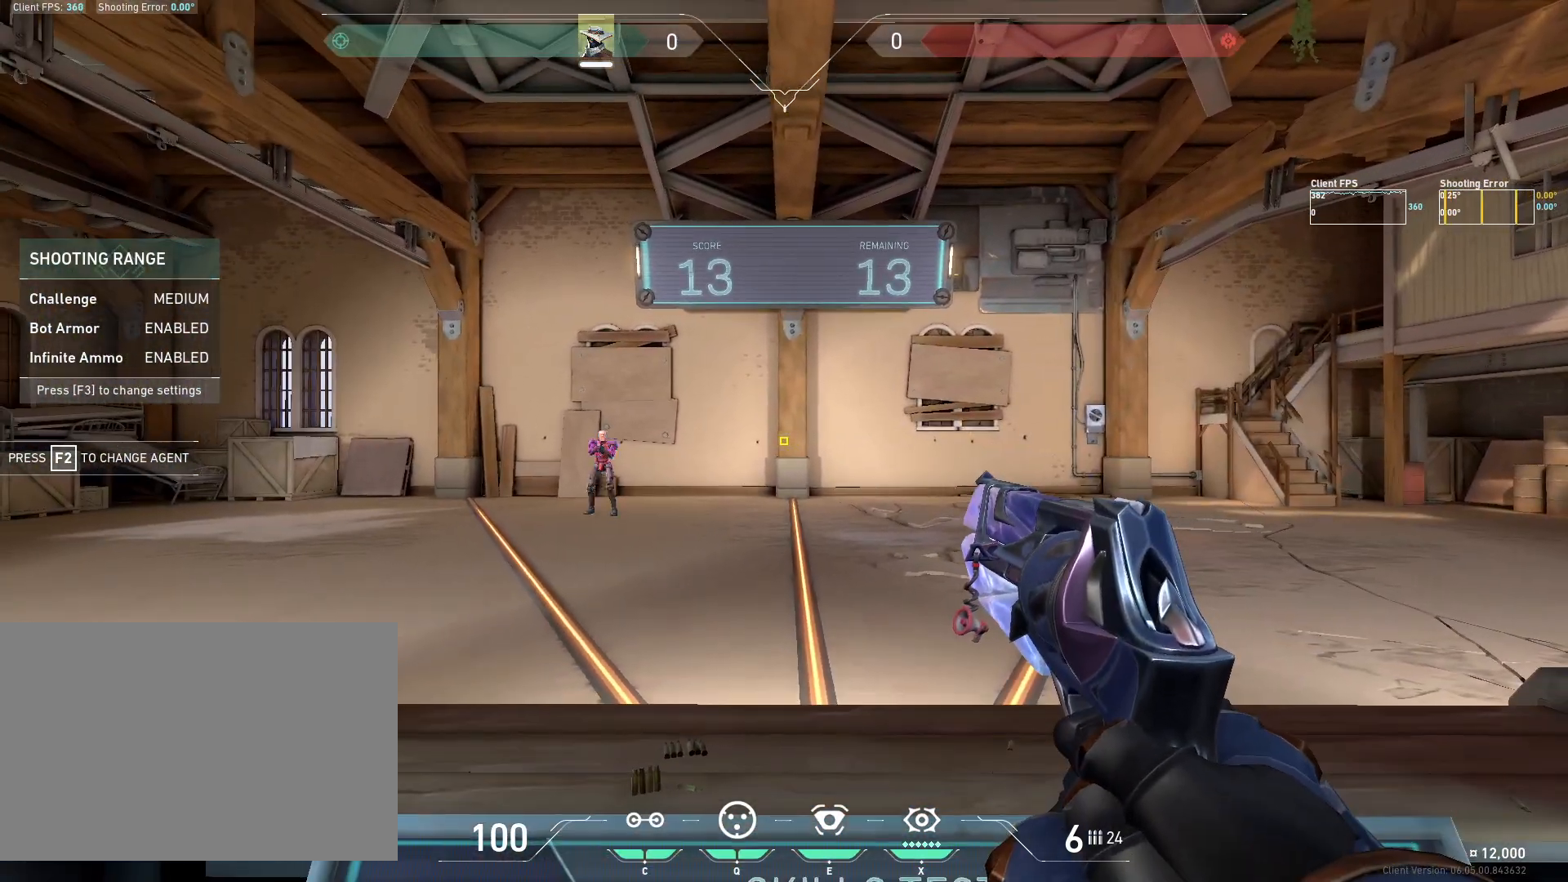
{"keys": ["d"], "mouse": [], "events": [[300, "d", "down"]]}
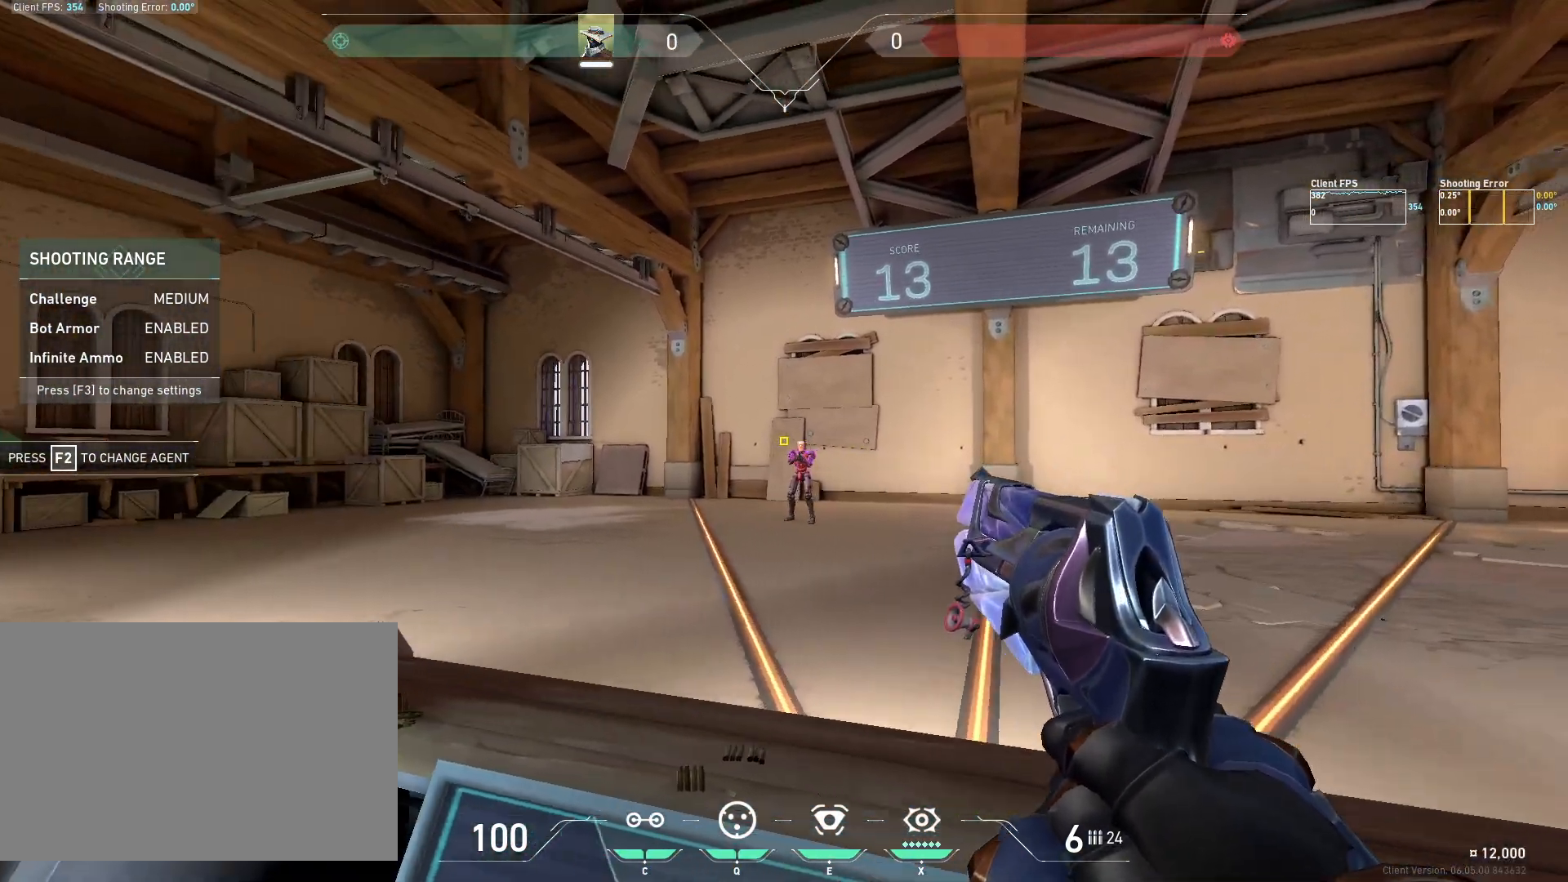
{"keys": [], "mouse": [], "events": [[50, "d", "up"], [183, "mouse_left", "down"], [317, "a", "down"], [333, "mouse_left", "up"], [467, "a", "up"]]}
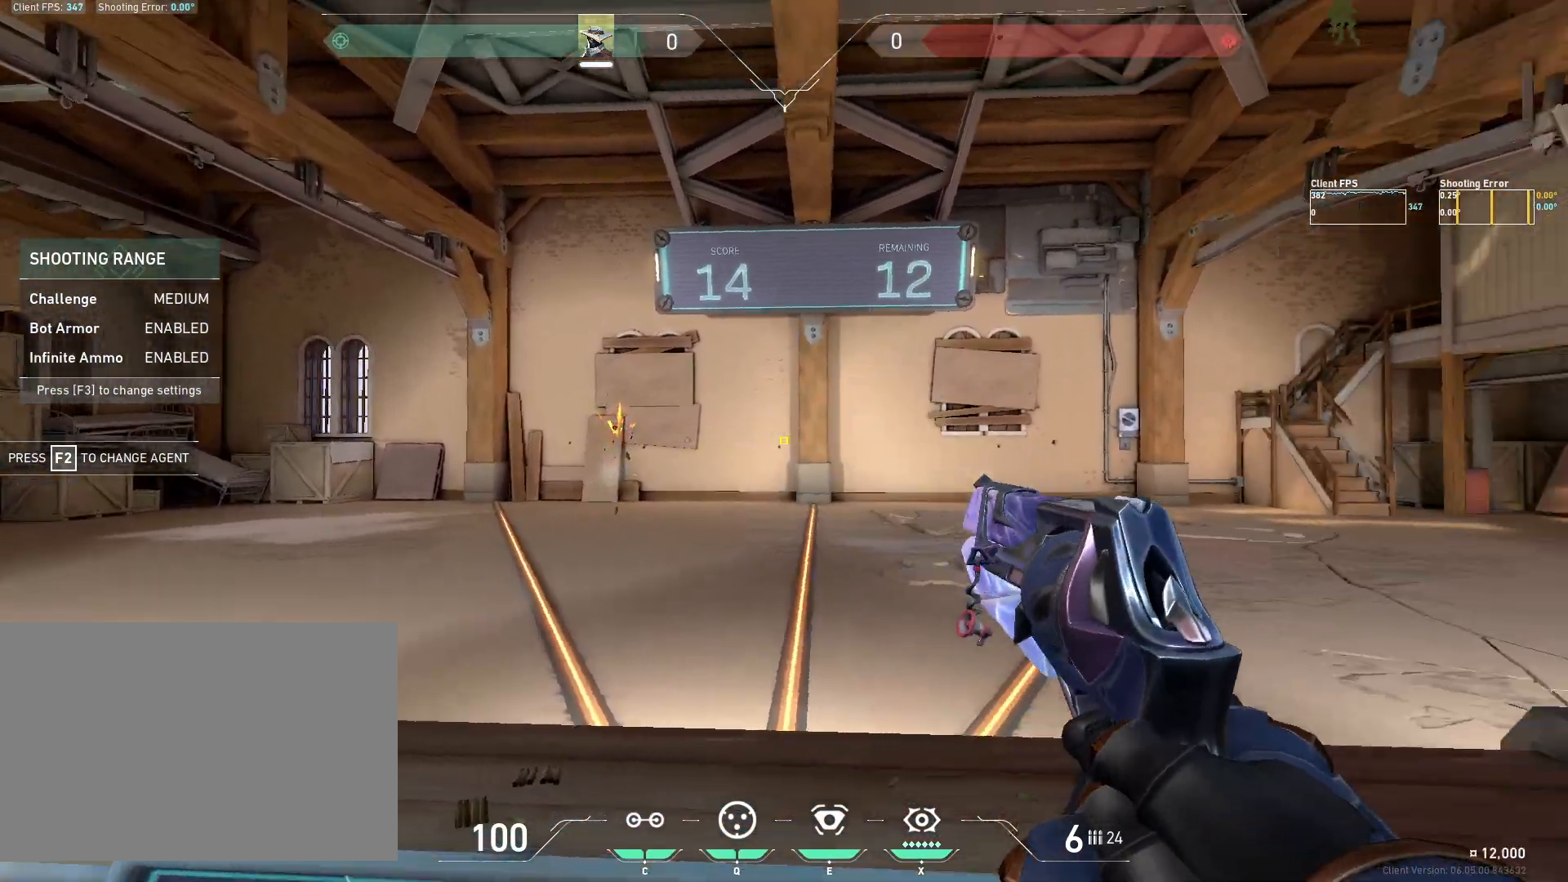
{"keys": [], "mouse": [], "events": []}